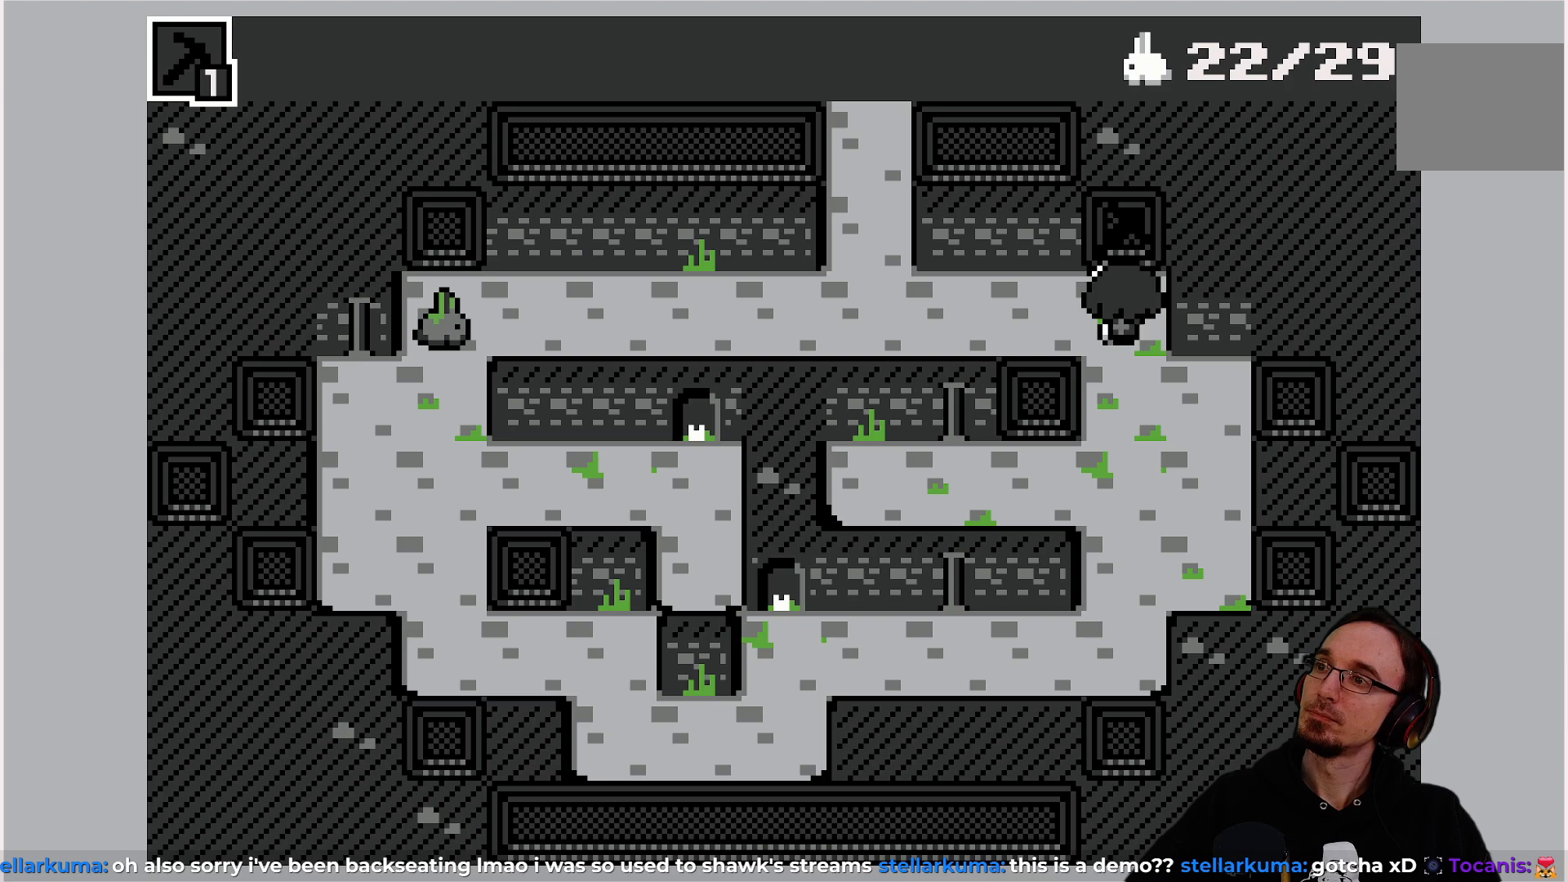
Gameplay with a controller (PlayStation layout); each line is a JSON object with the inputs held at the frame after it. "events" lists button and stick changes between this image and that frame as [ms after this image, input, new state], when the widget could be followed in between. Not read: L3 R3 right_stick.
{"buttons": ["DPAD_LEFT"], "left_stick": "center", "events": [[383, "DPAD_LEFT", "down"]]}
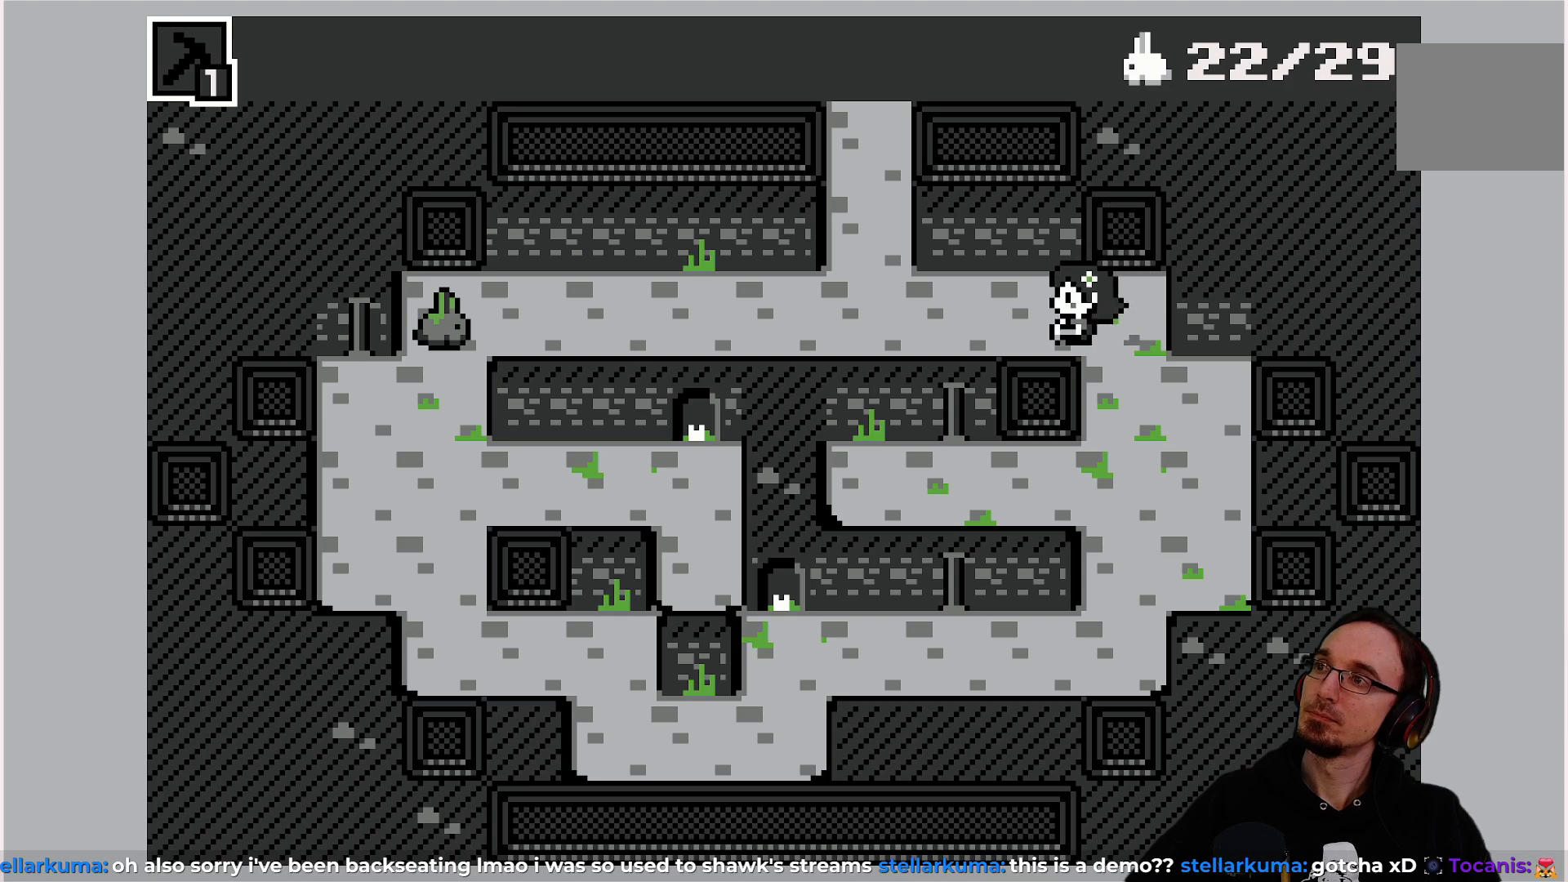
{"buttons": [], "left_stick": "center", "events": [[450, "DPAD_LEFT", "up"]]}
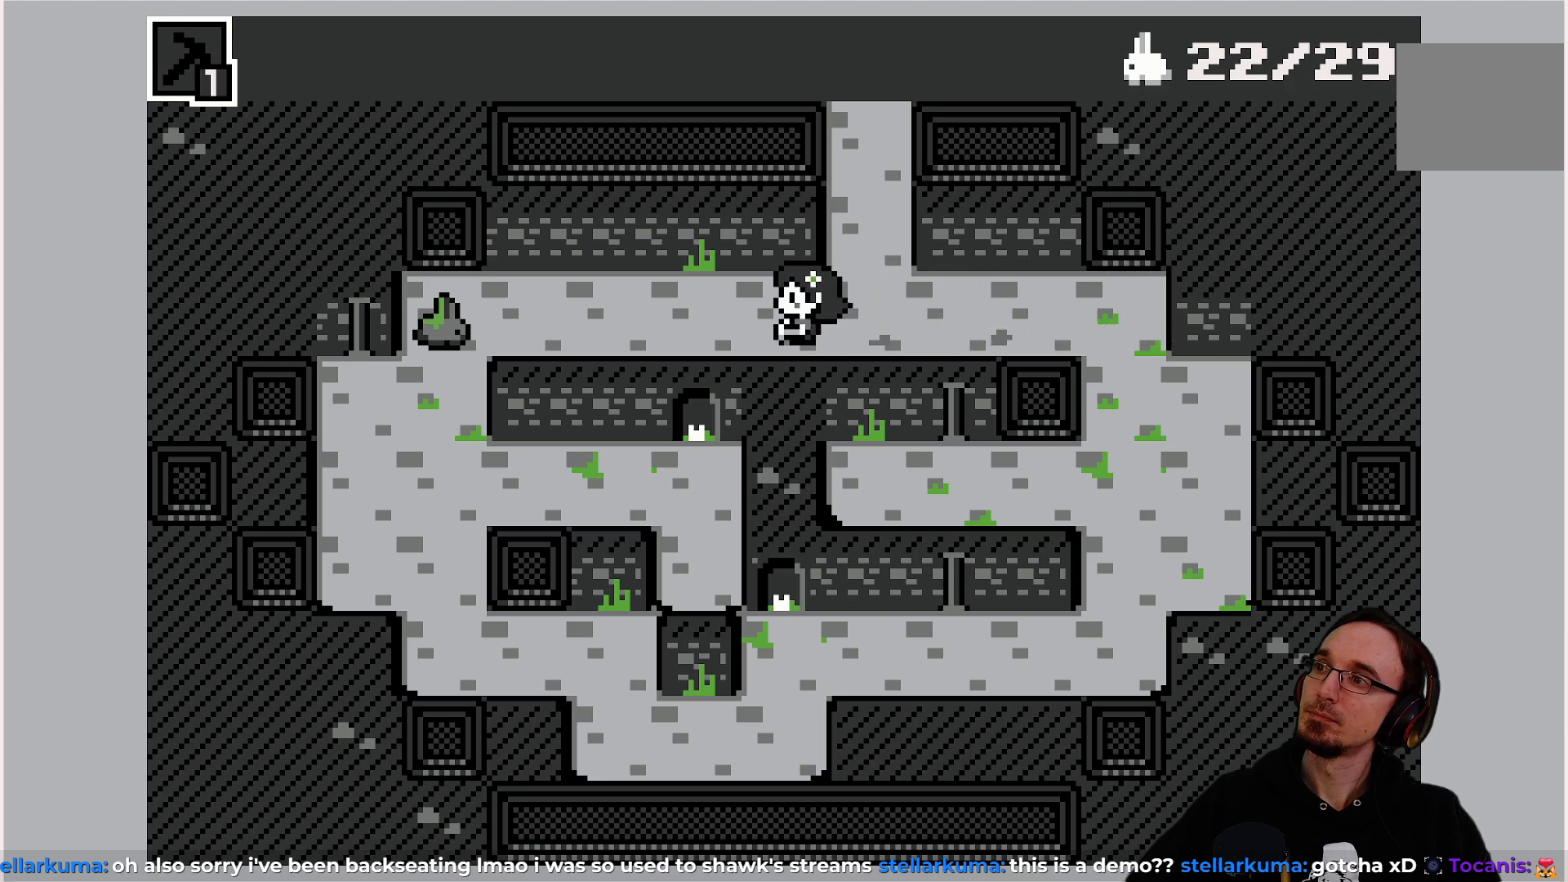
{"buttons": [], "left_stick": "center", "events": []}
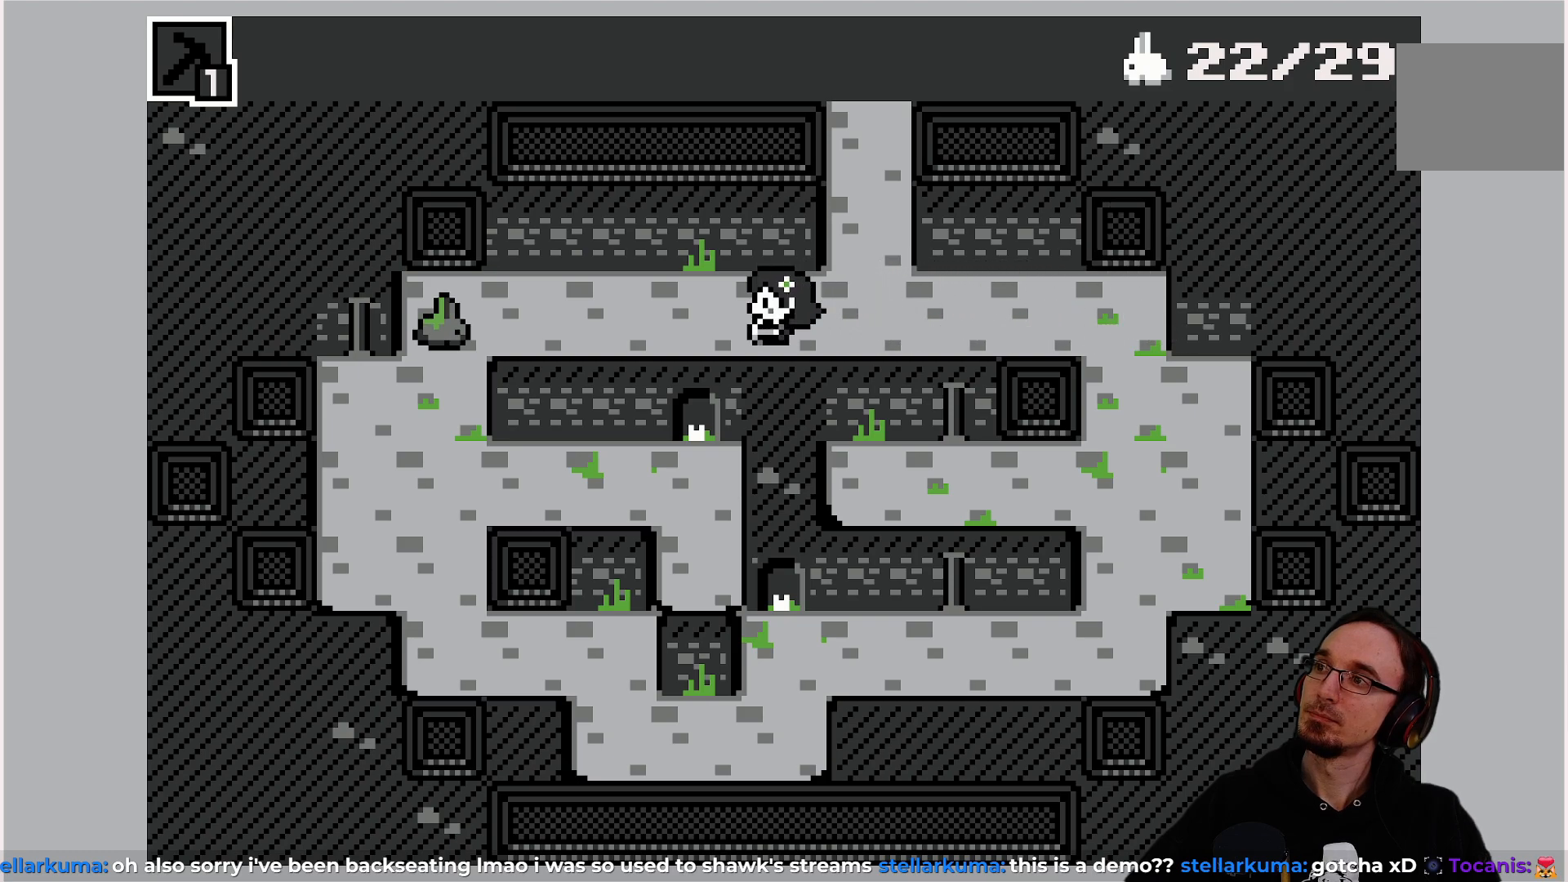
{"buttons": [], "left_stick": "center", "events": []}
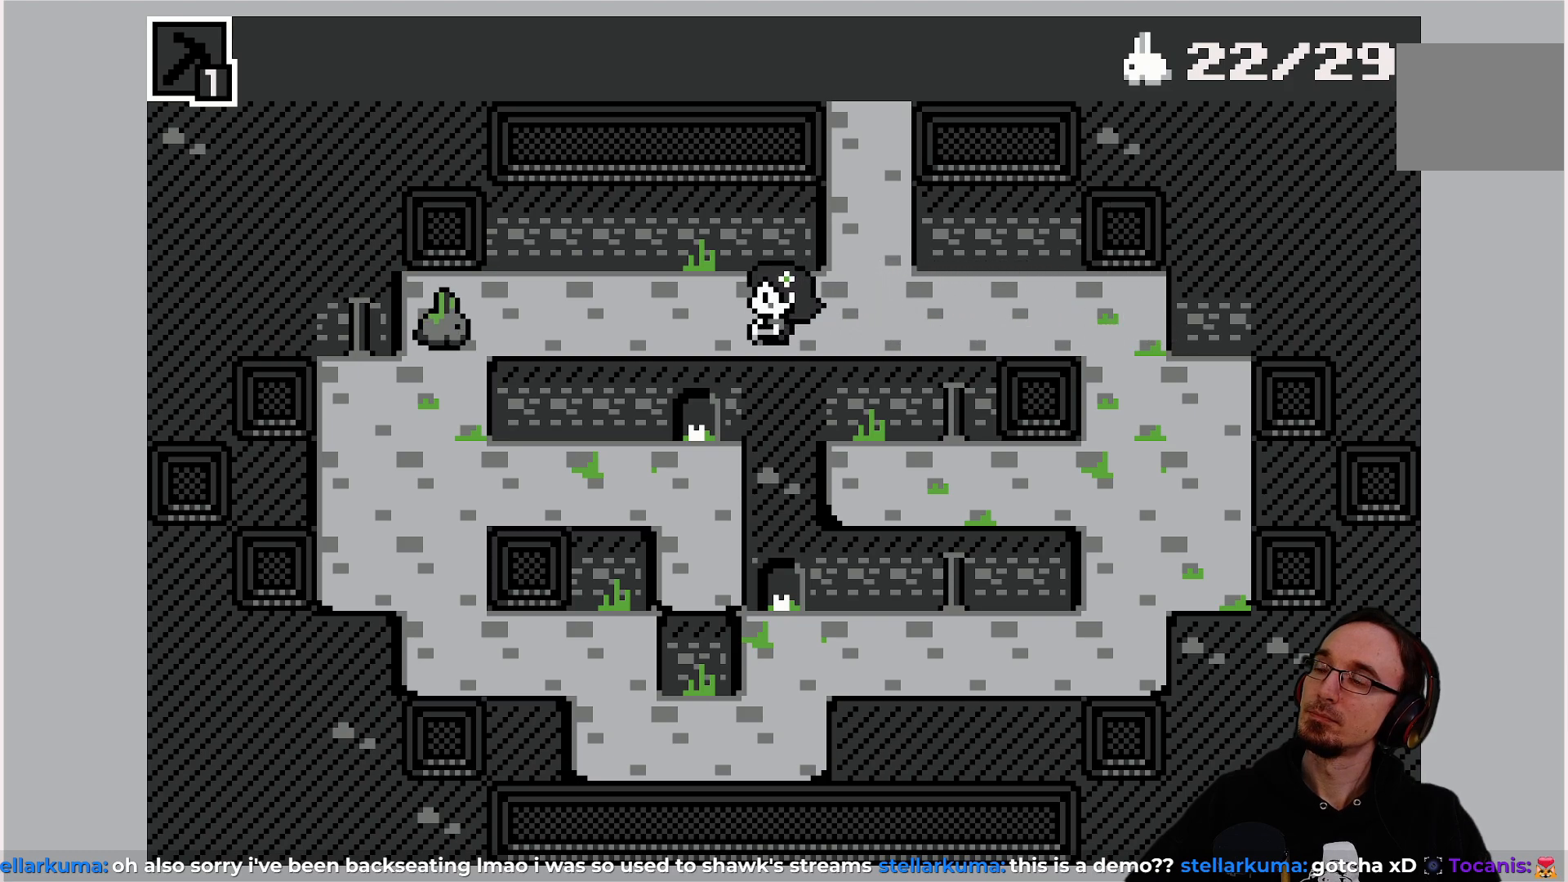
{"buttons": [], "left_stick": "center", "events": []}
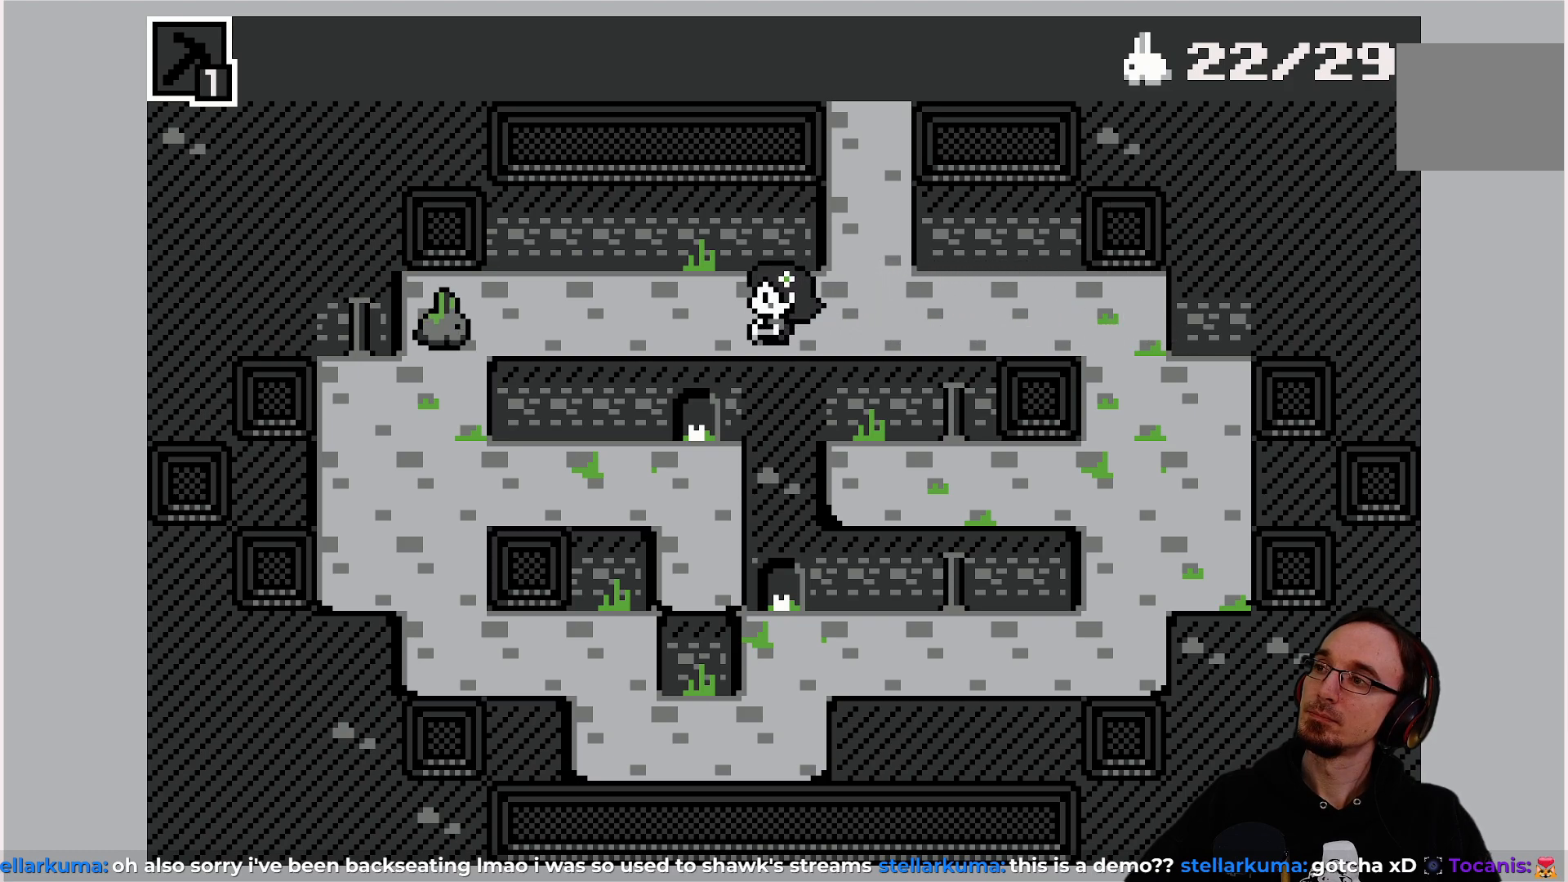
{"buttons": [], "left_stick": "center", "events": []}
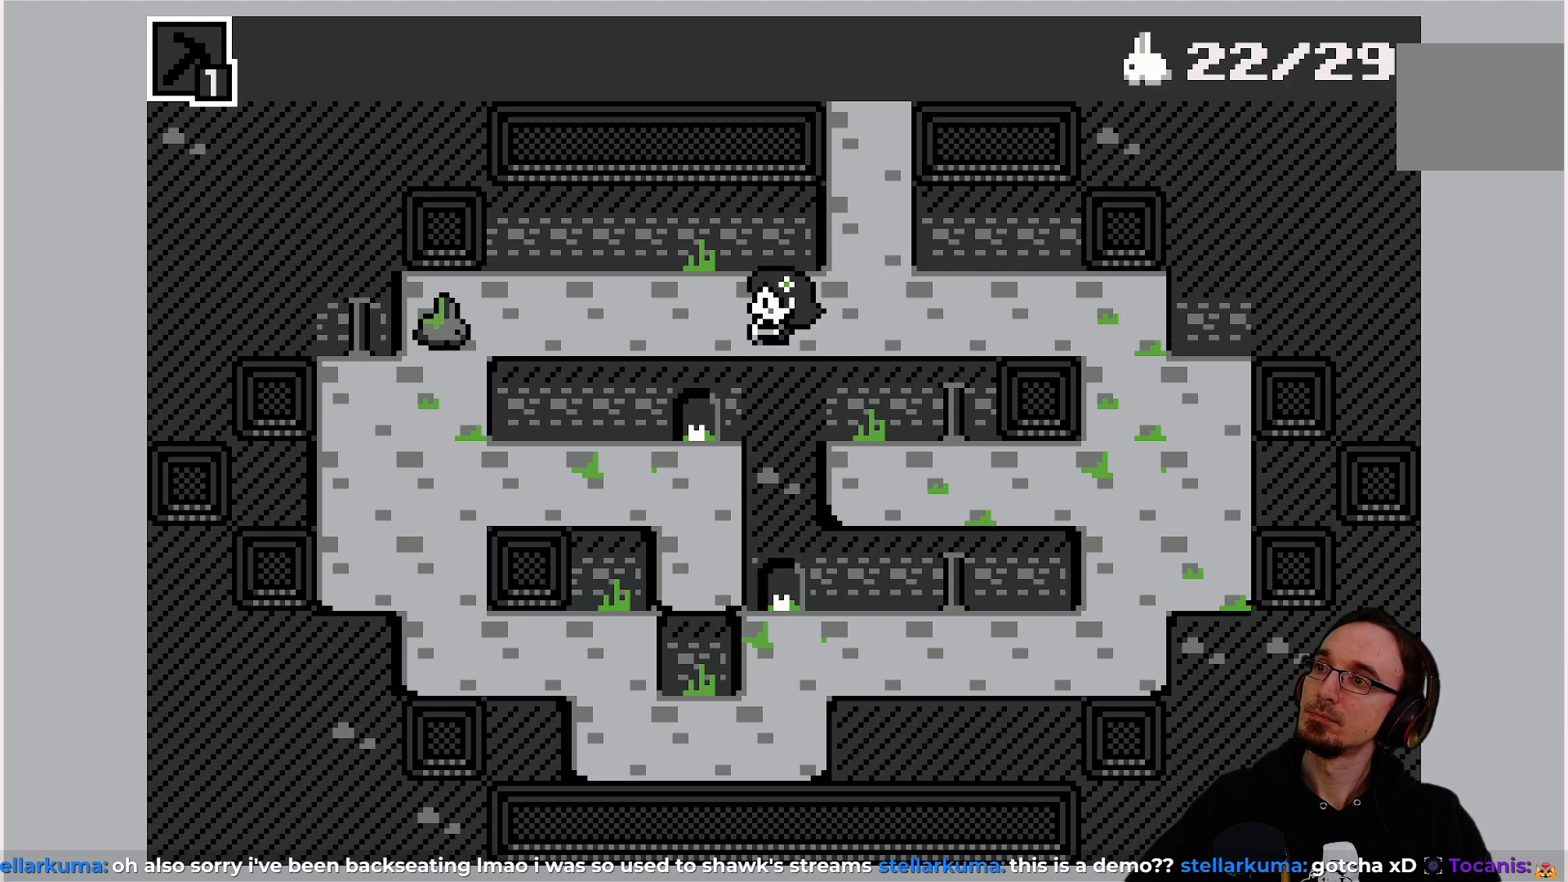
{"buttons": [], "left_stick": "center", "events": []}
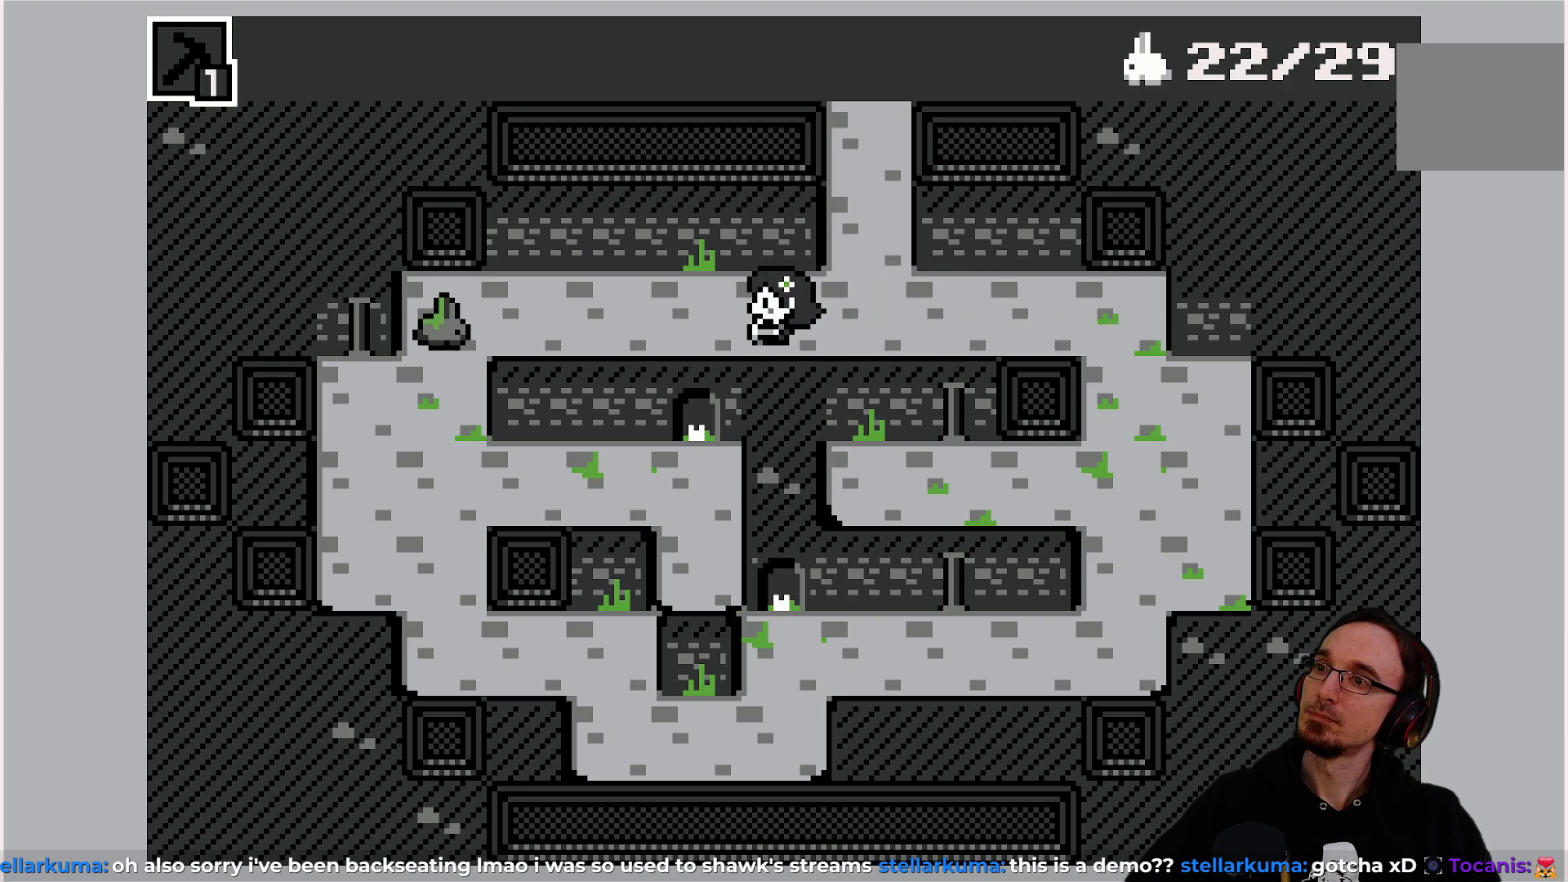
{"buttons": [], "left_stick": "center", "events": []}
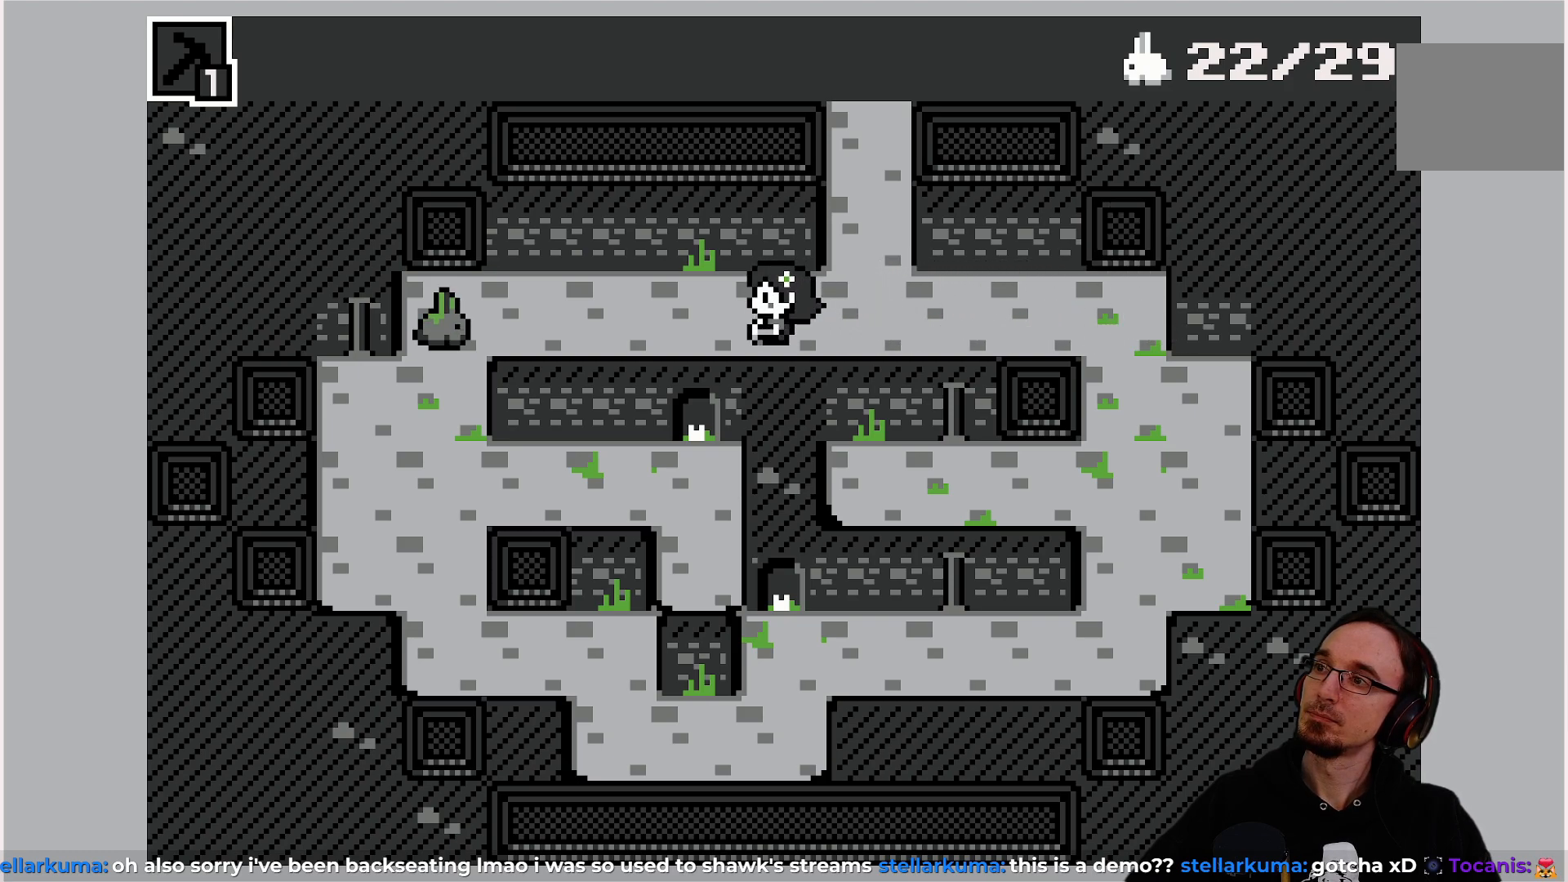
{"buttons": [], "left_stick": "center", "events": []}
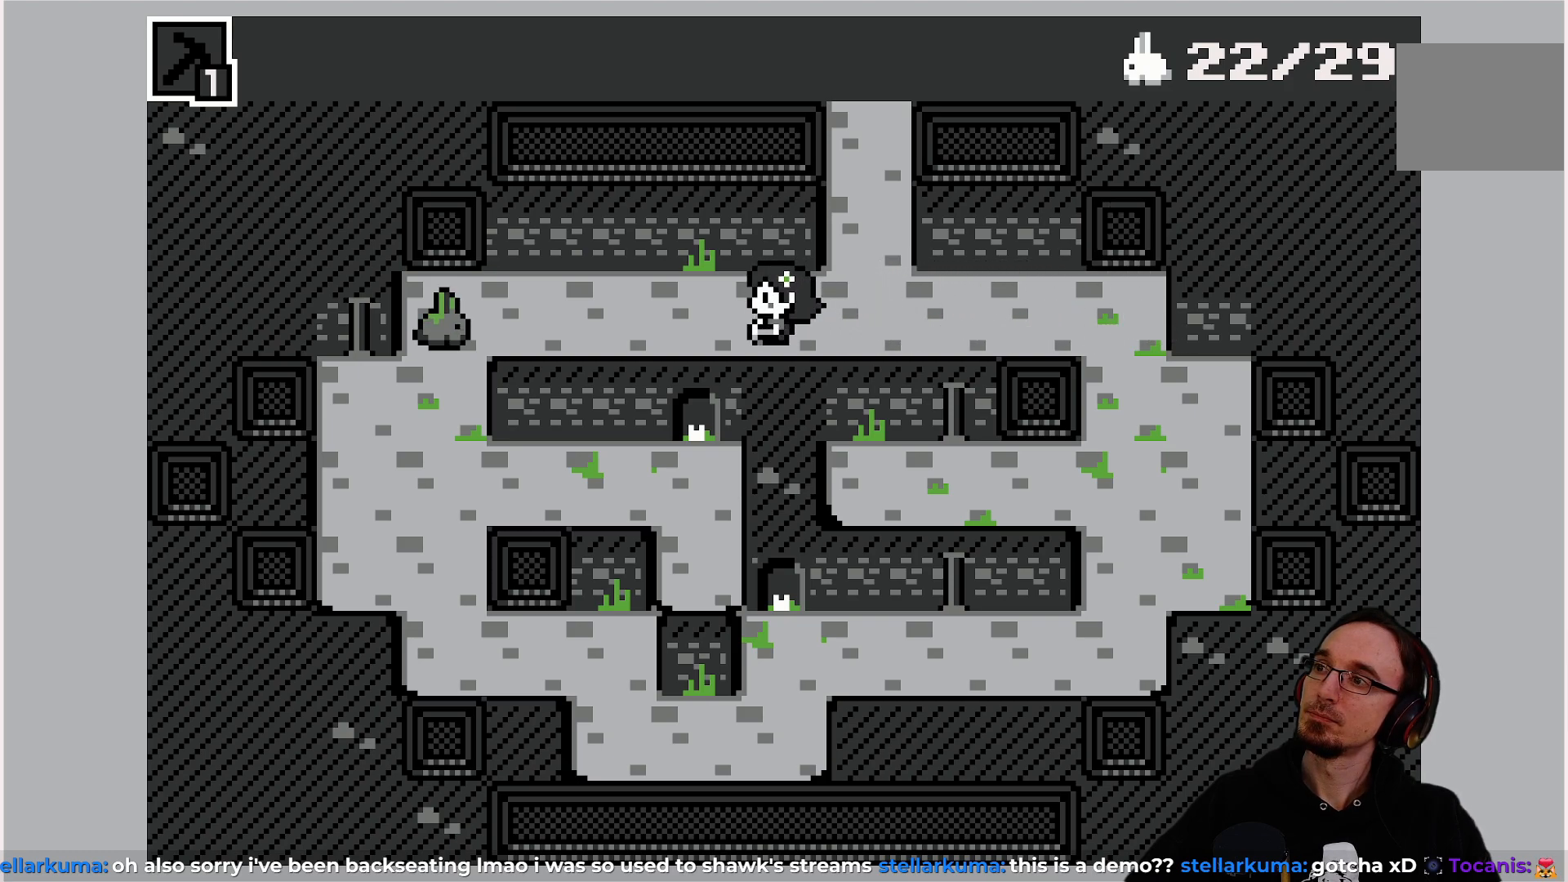
{"buttons": [], "left_stick": "center", "events": []}
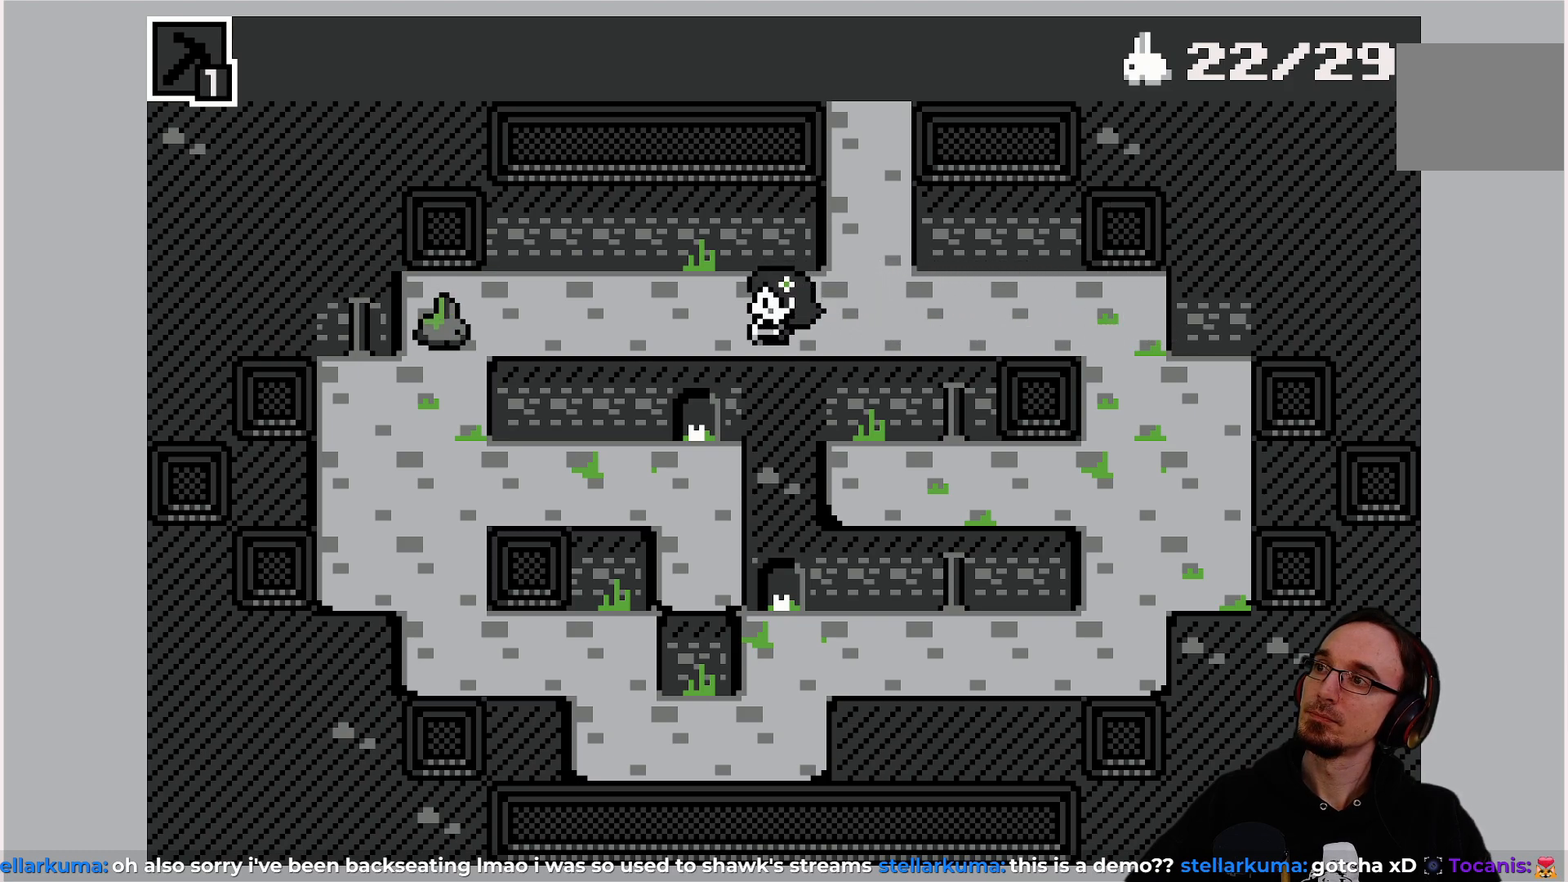
{"buttons": ["DPAD_LEFT"], "left_stick": "center", "events": [[350, "DPAD_LEFT", "down"]]}
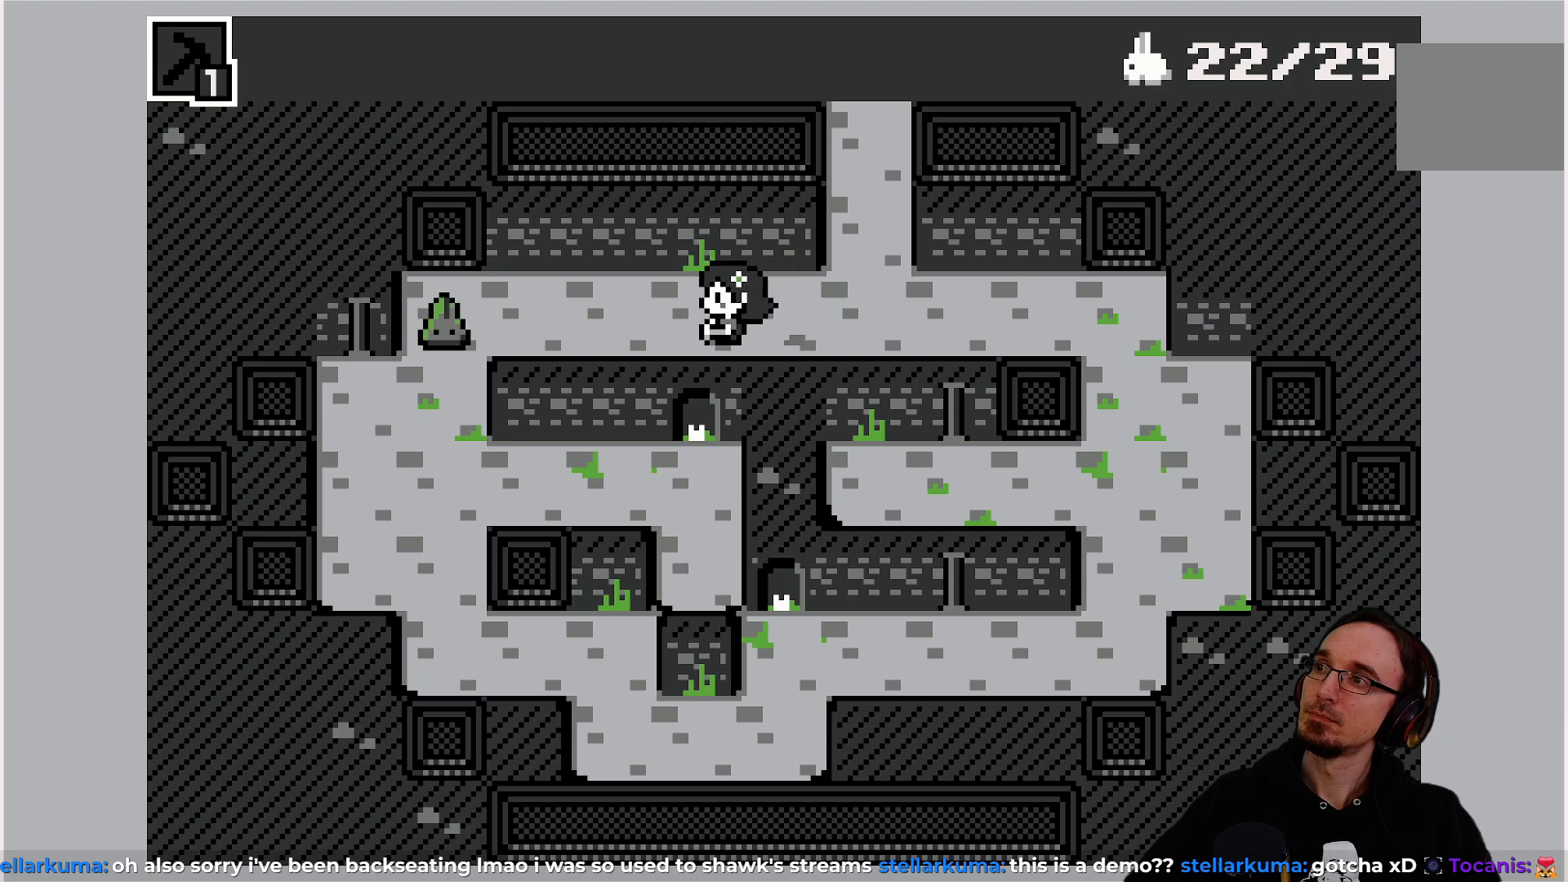
{"buttons": [], "left_stick": "center", "events": [[33, "DPAD_LEFT", "up"]]}
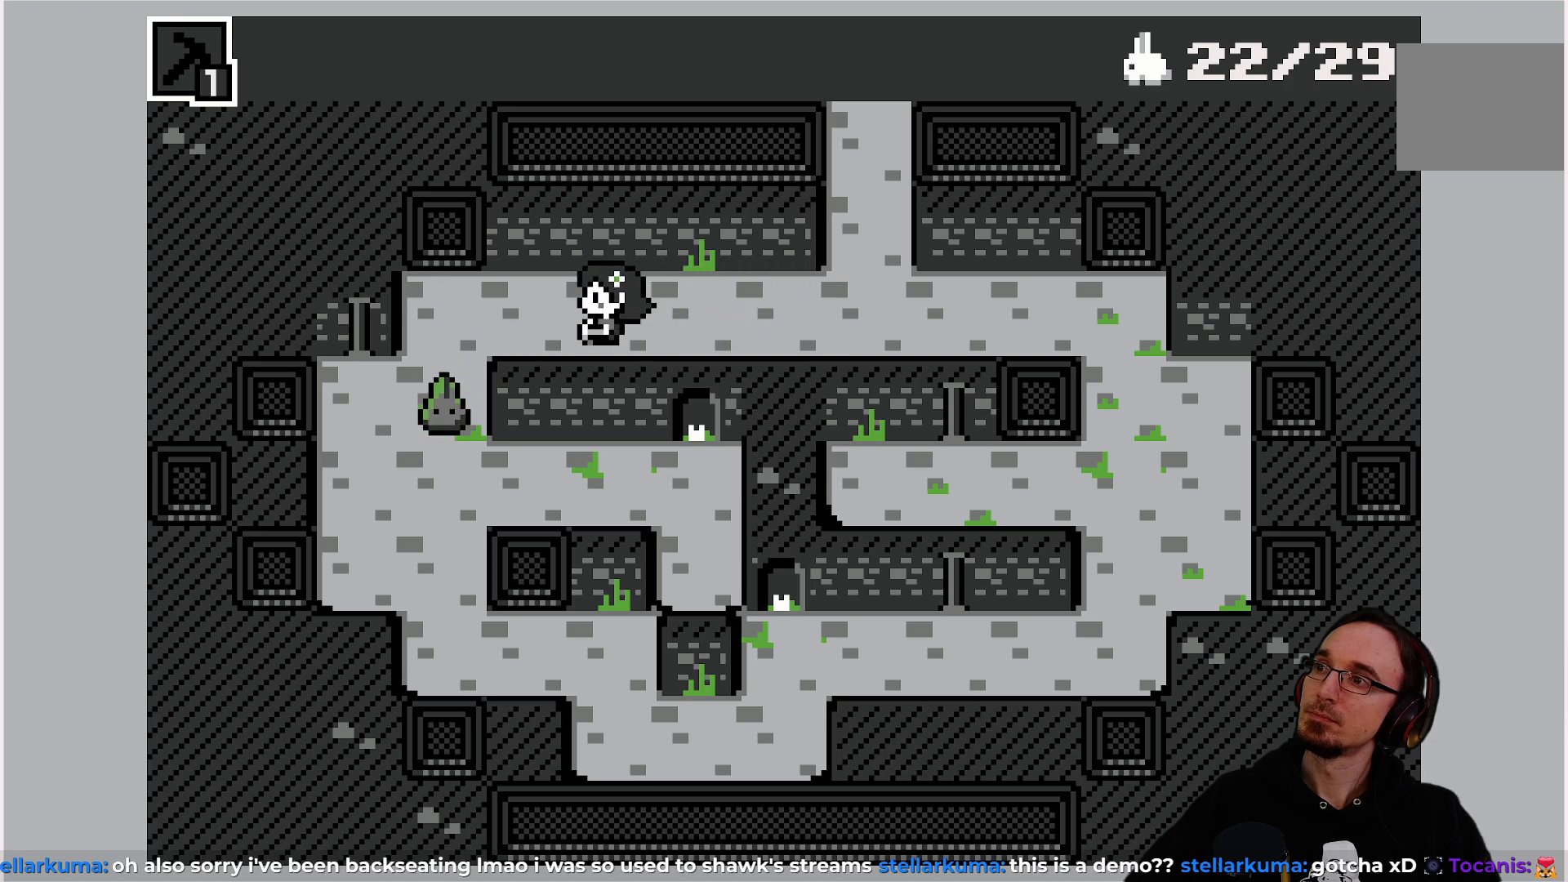
{"buttons": [], "left_stick": "center", "events": []}
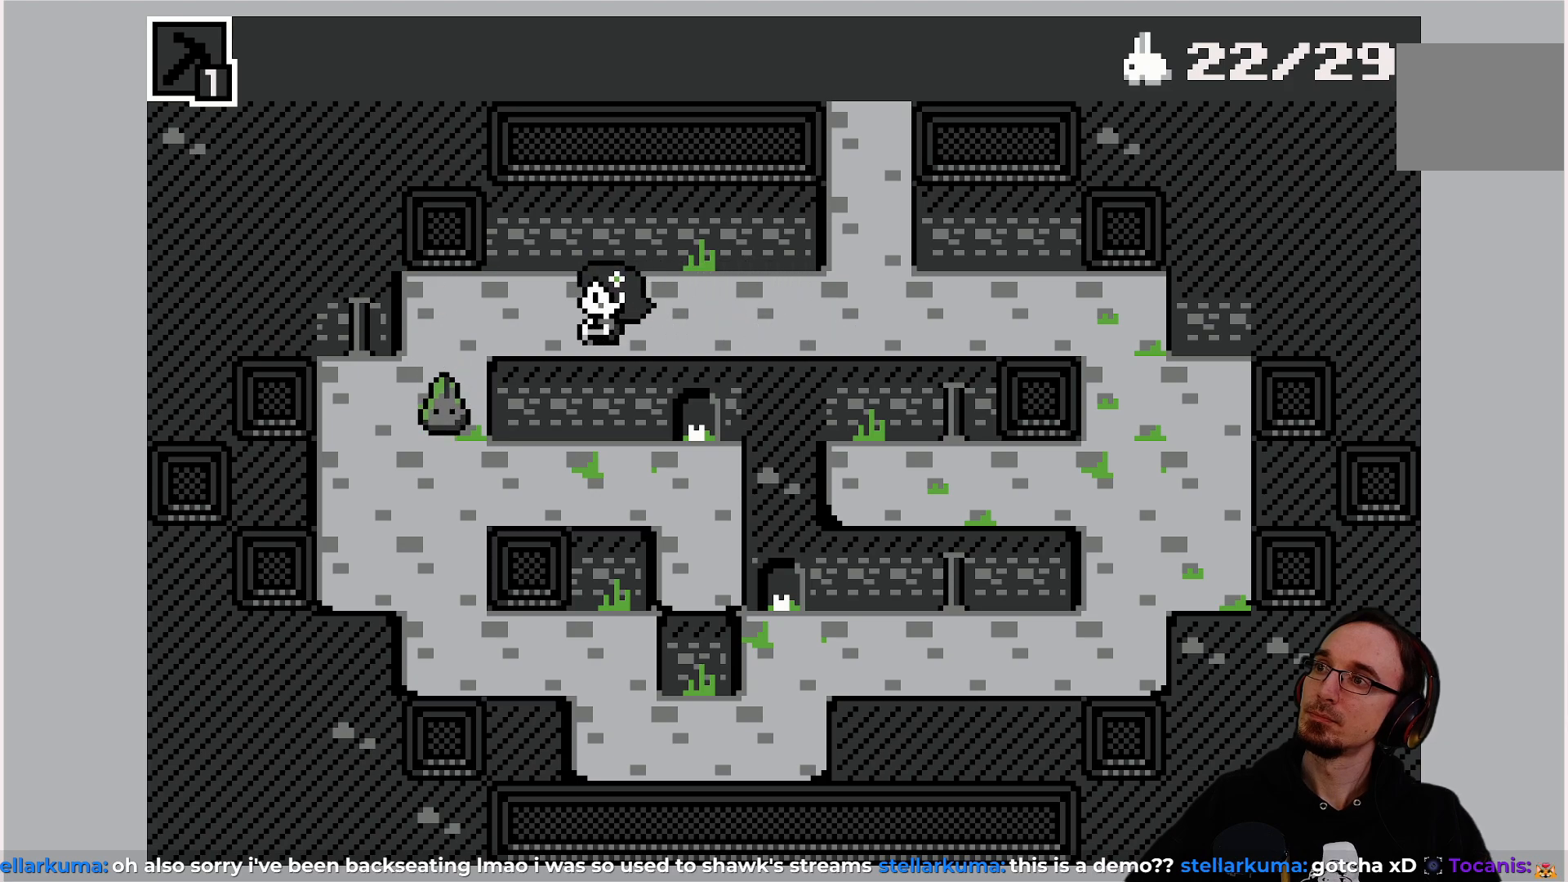
{"buttons": [], "left_stick": "center", "events": []}
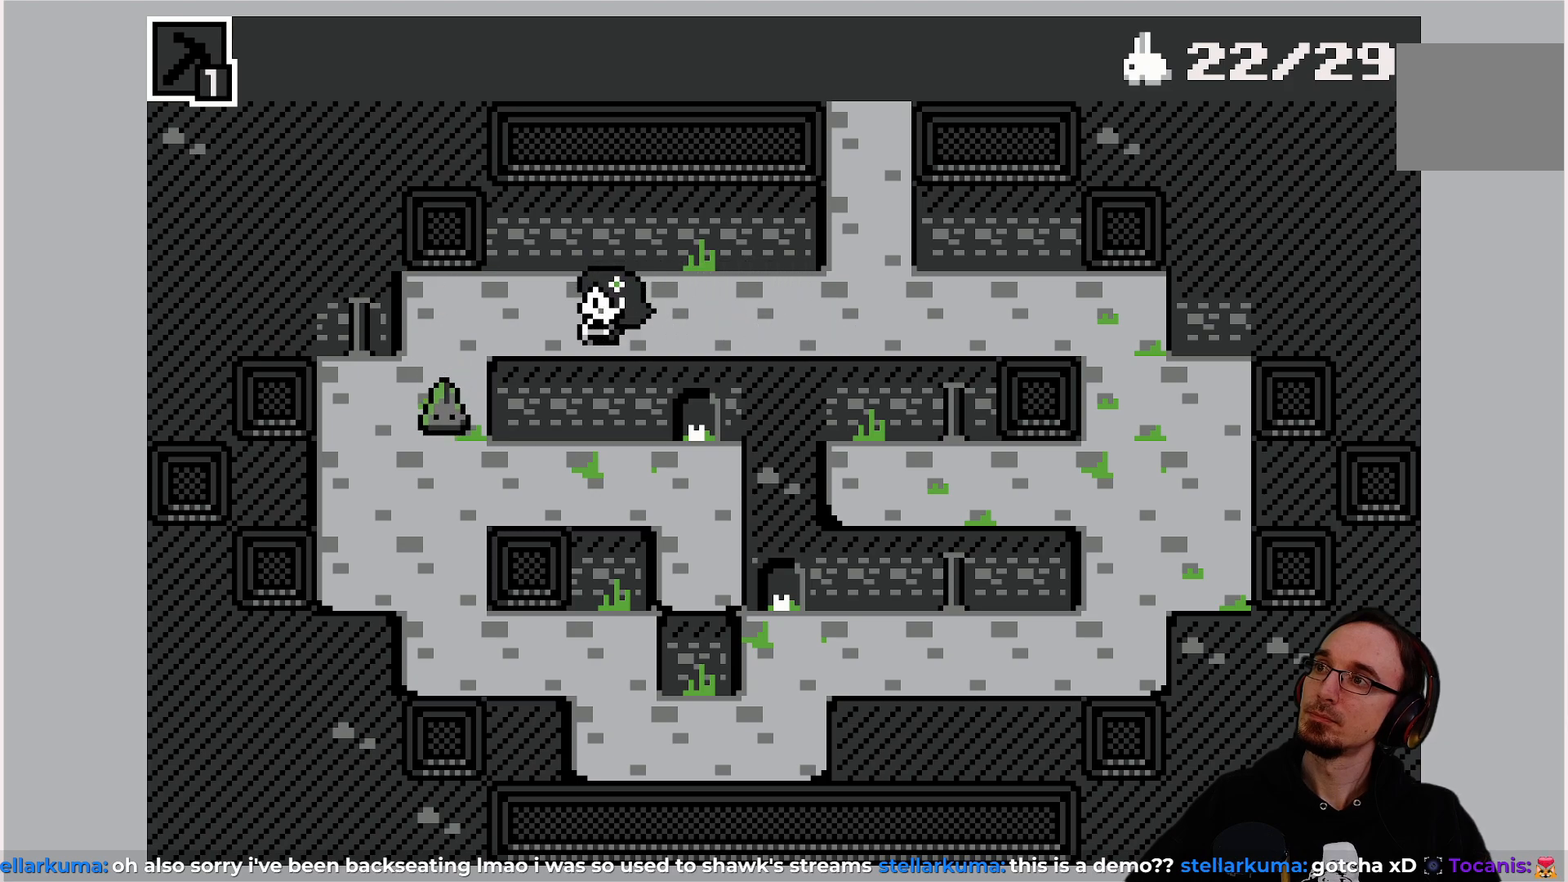
{"buttons": [], "left_stick": "center", "events": []}
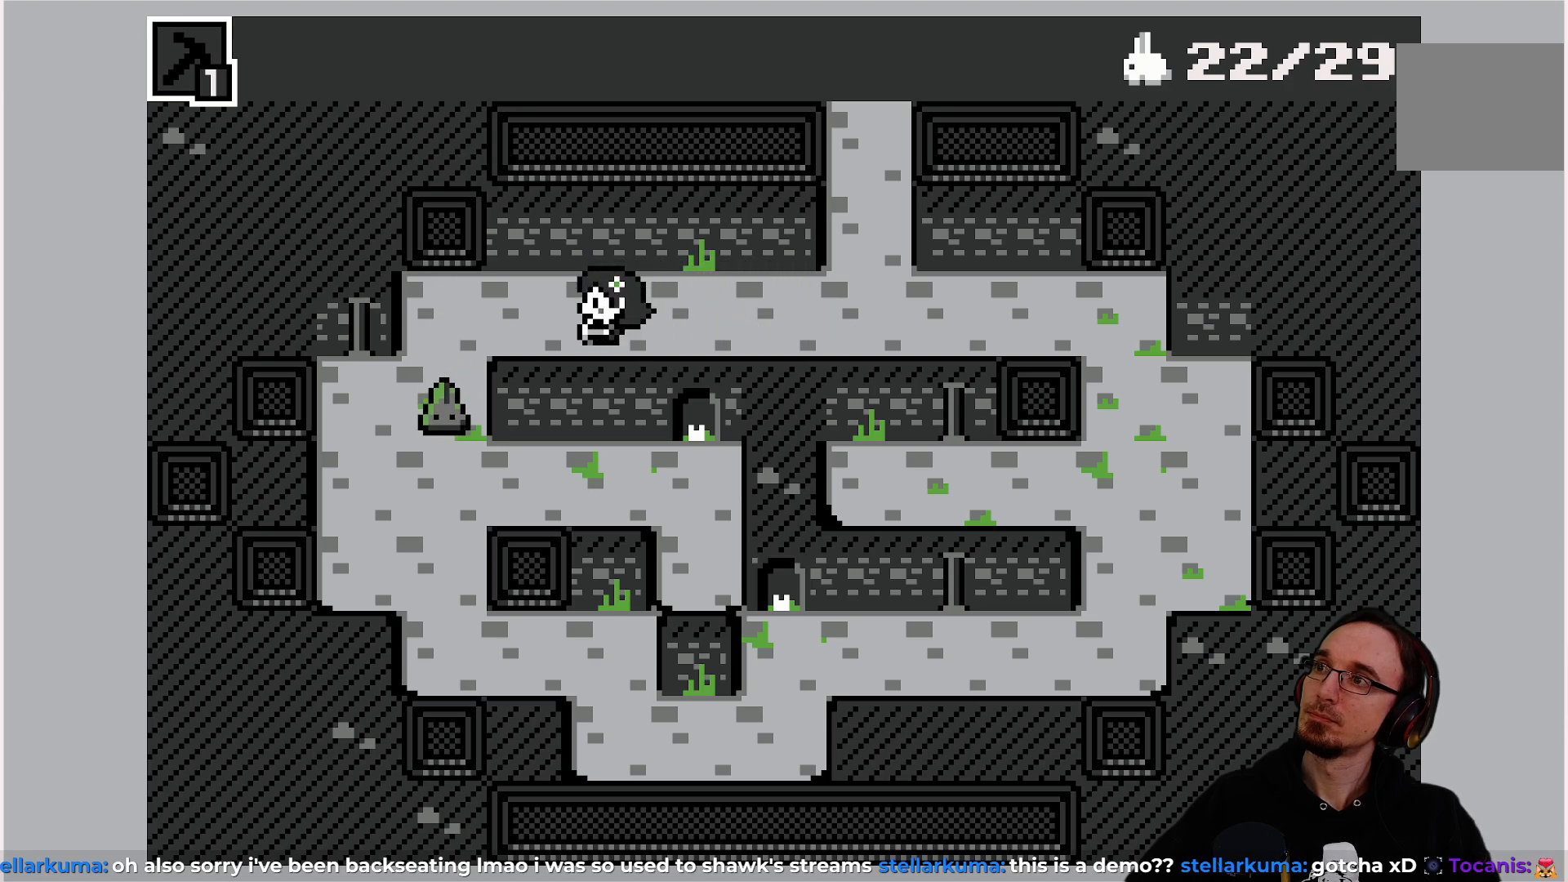
{"buttons": [], "left_stick": "center", "events": []}
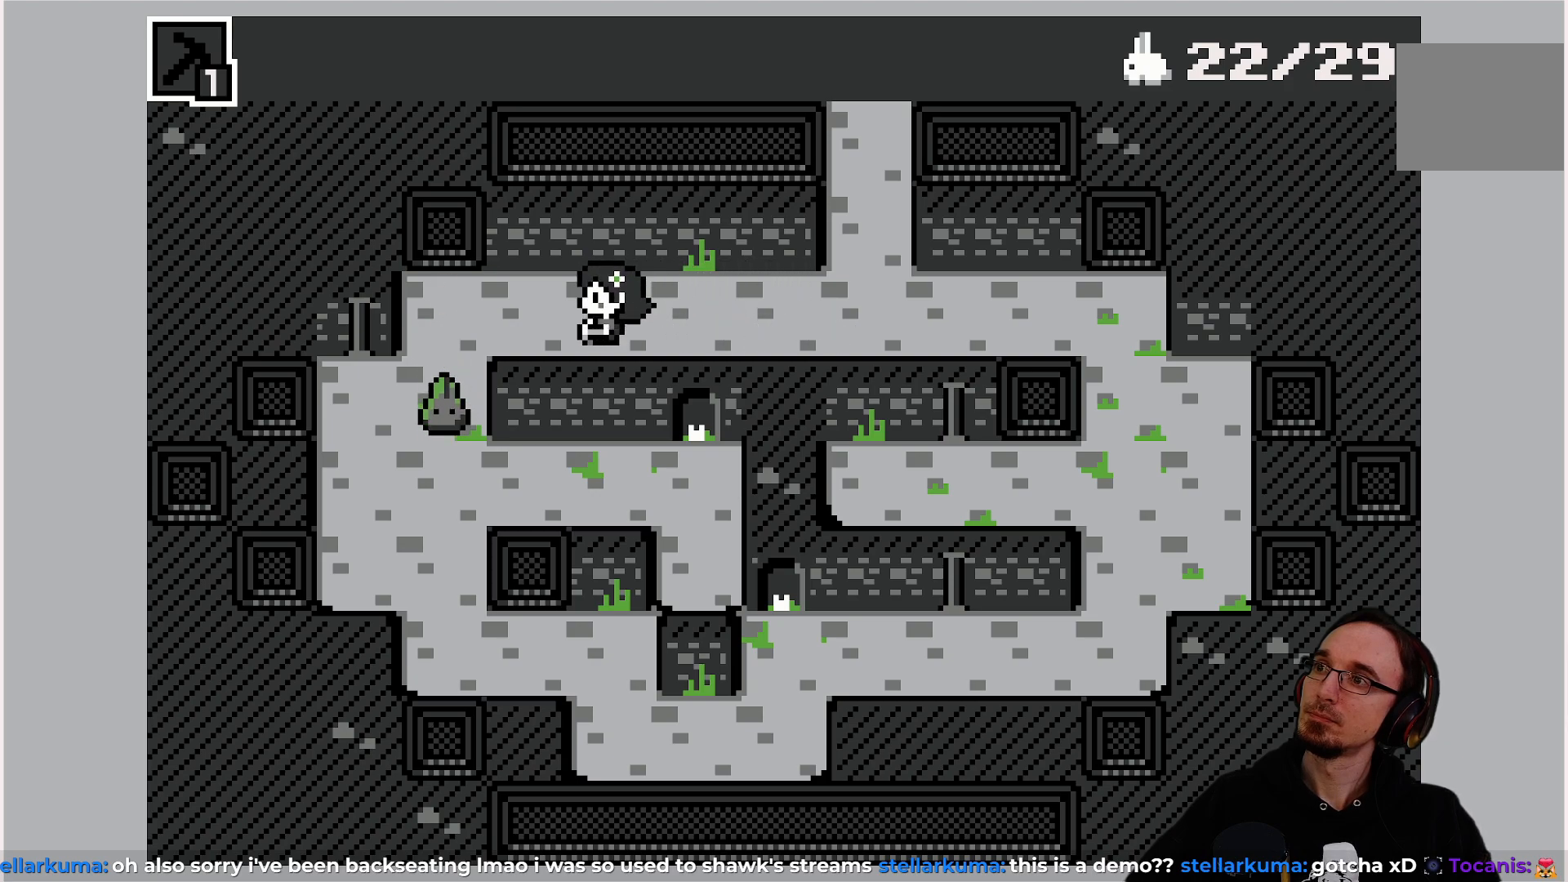
{"buttons": ["DPAD_RIGHT"], "left_stick": "center", "events": [[233, "DPAD_RIGHT", "down"]]}
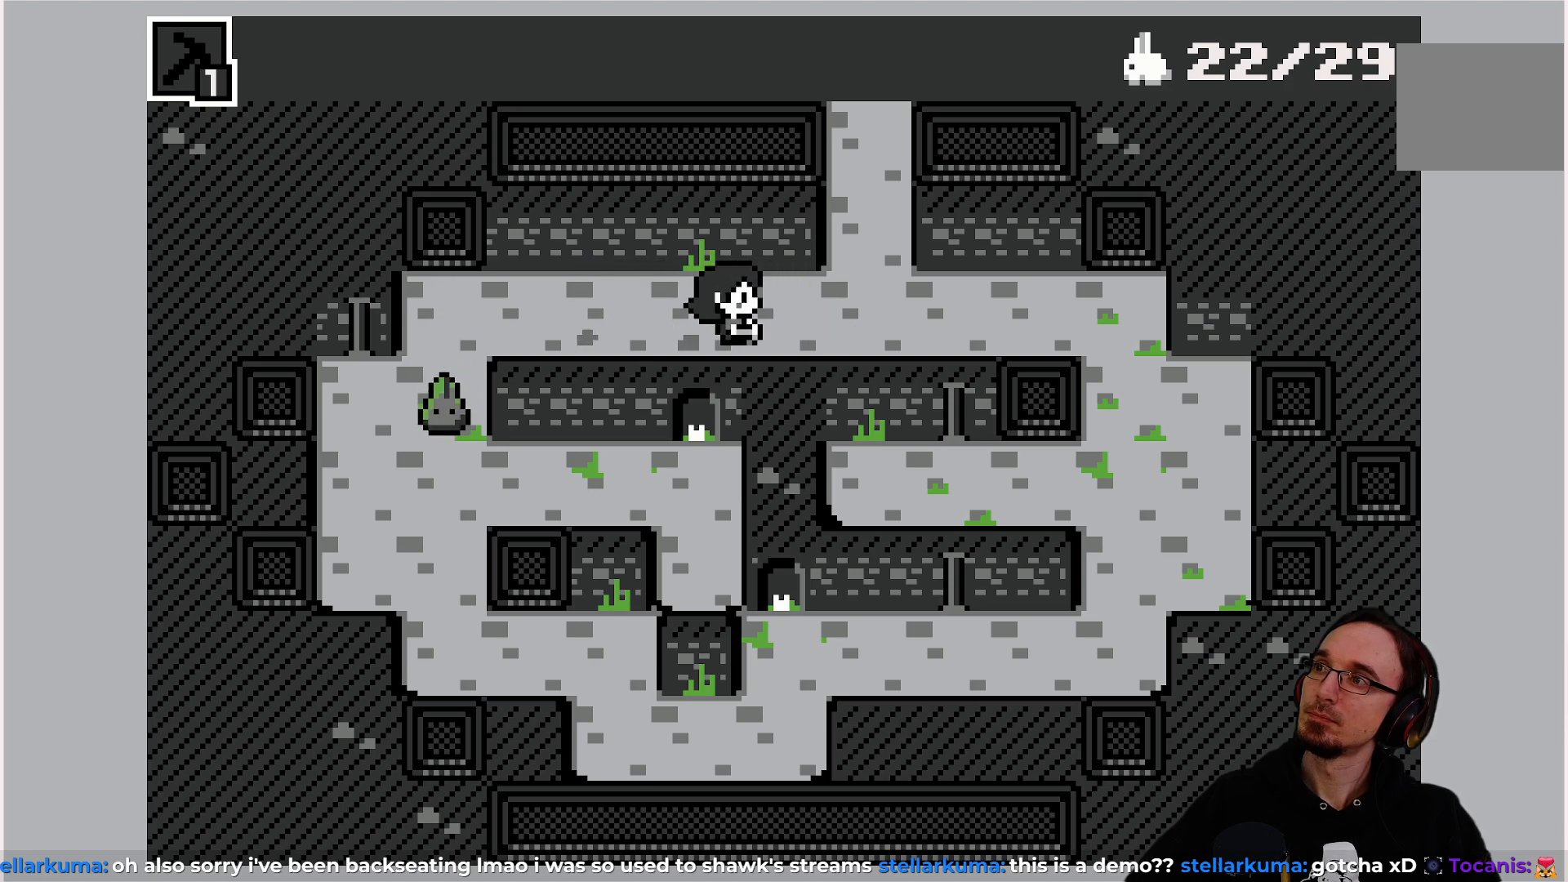
{"buttons": [], "left_stick": "center", "events": [[100, "DPAD_RIGHT", "up"]]}
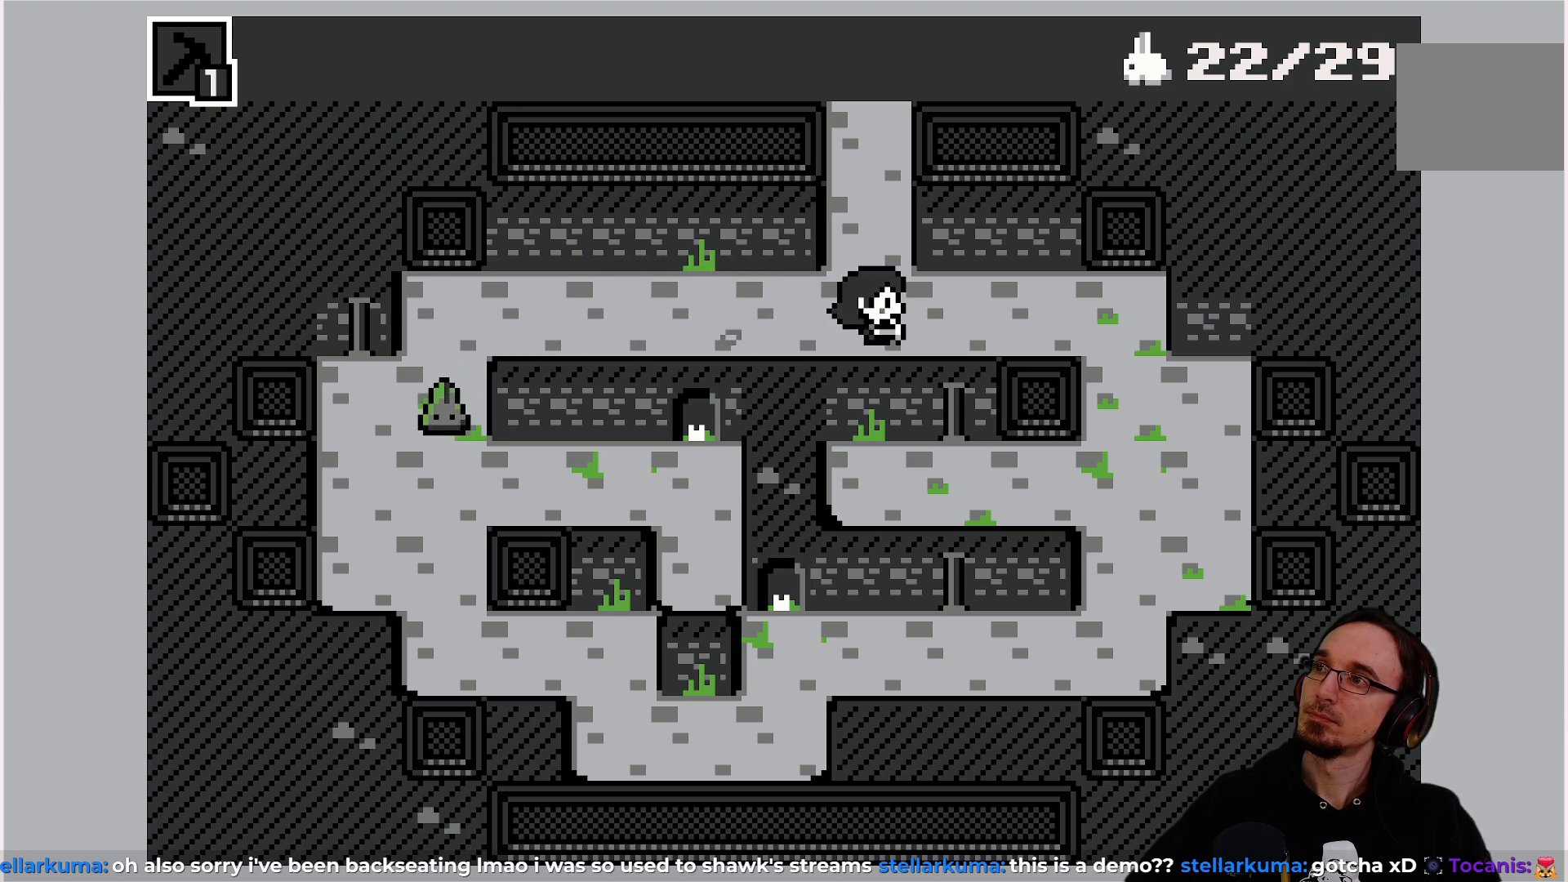
{"buttons": [], "left_stick": "center", "events": []}
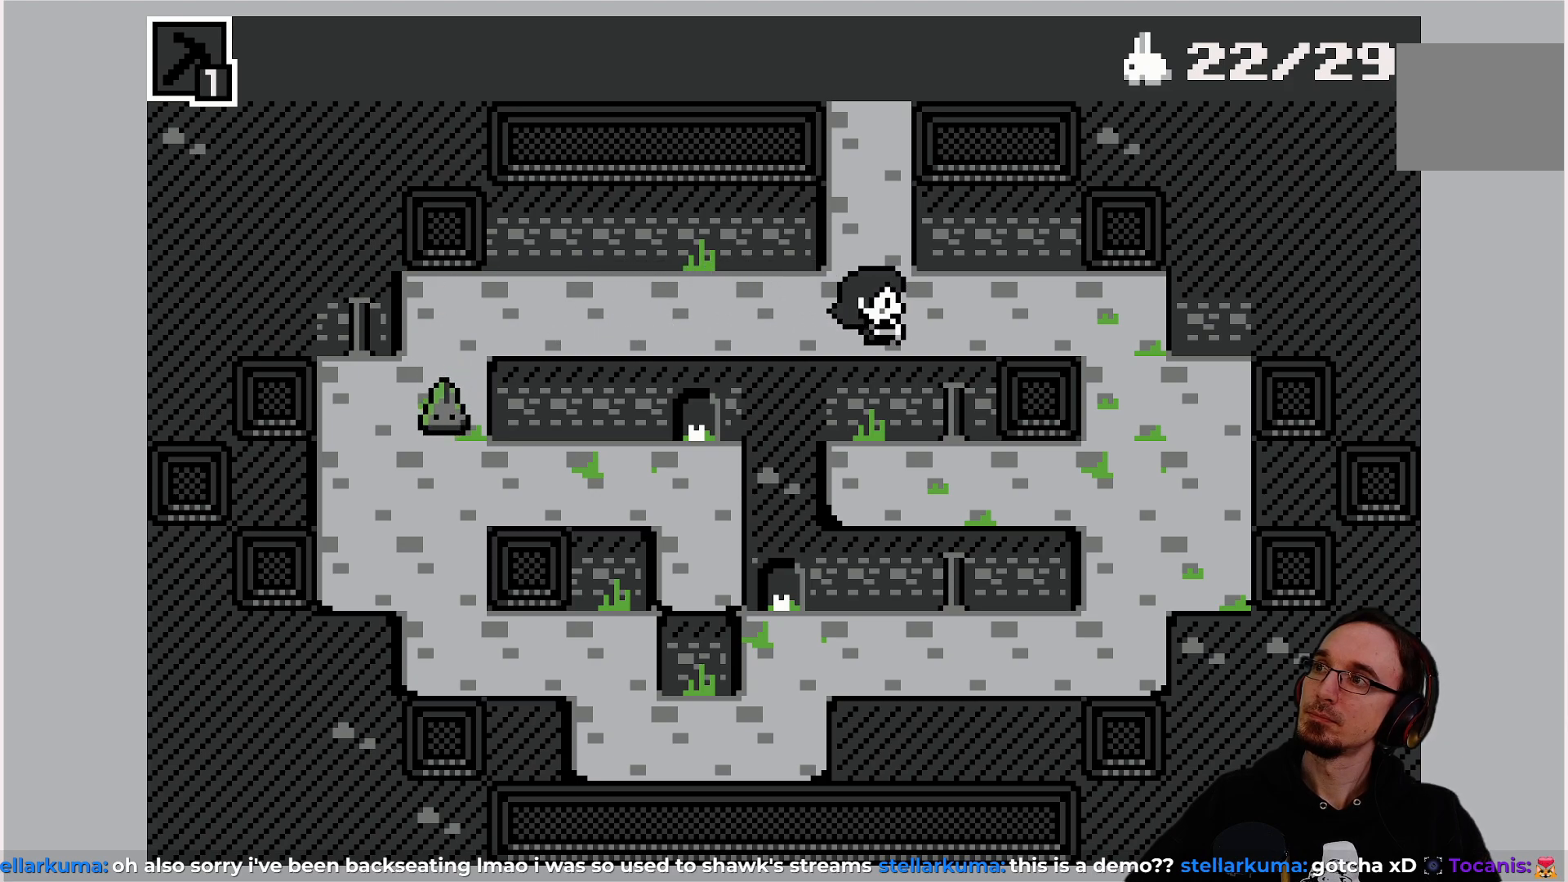
{"buttons": [], "left_stick": "center", "events": []}
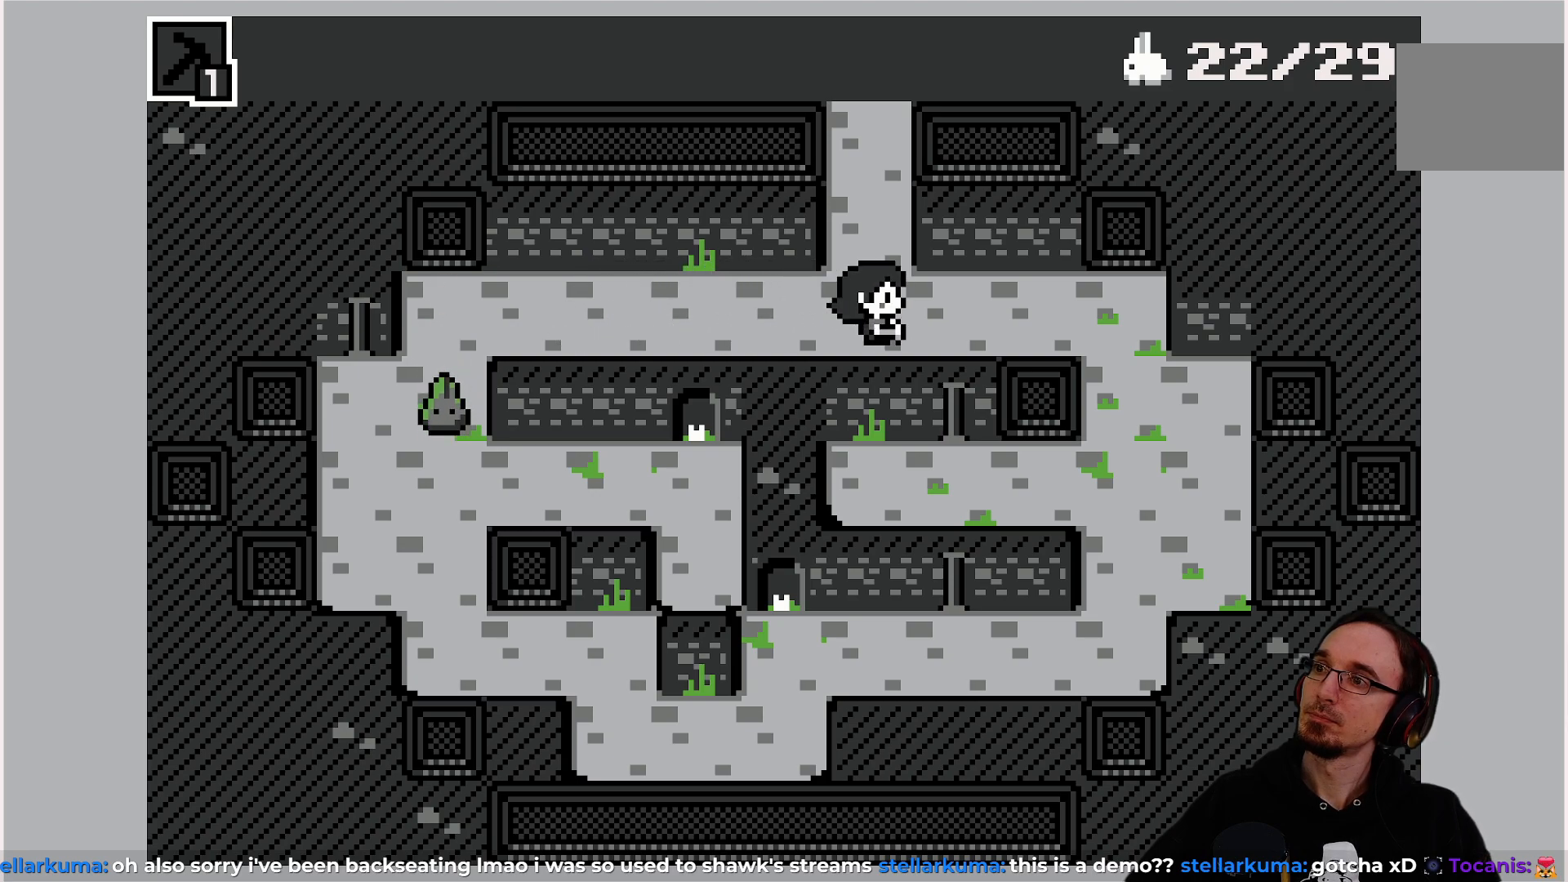
{"buttons": [], "left_stick": "center", "events": [[250, "DPAD_LEFT", "down"], [417, "DPAD_LEFT", "up"]]}
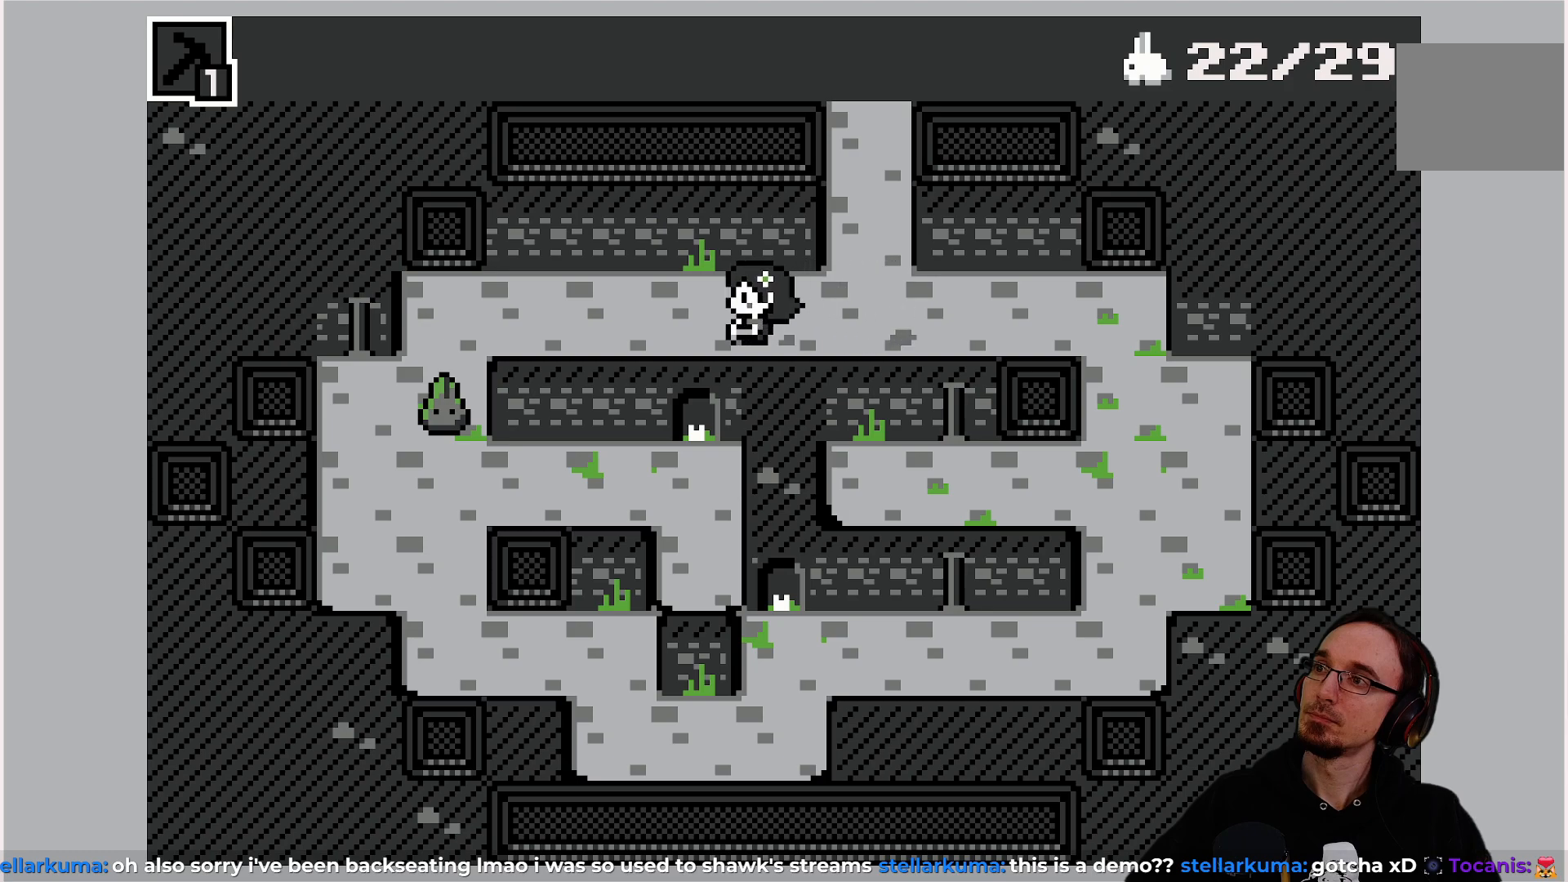
{"buttons": [], "left_stick": "center", "events": []}
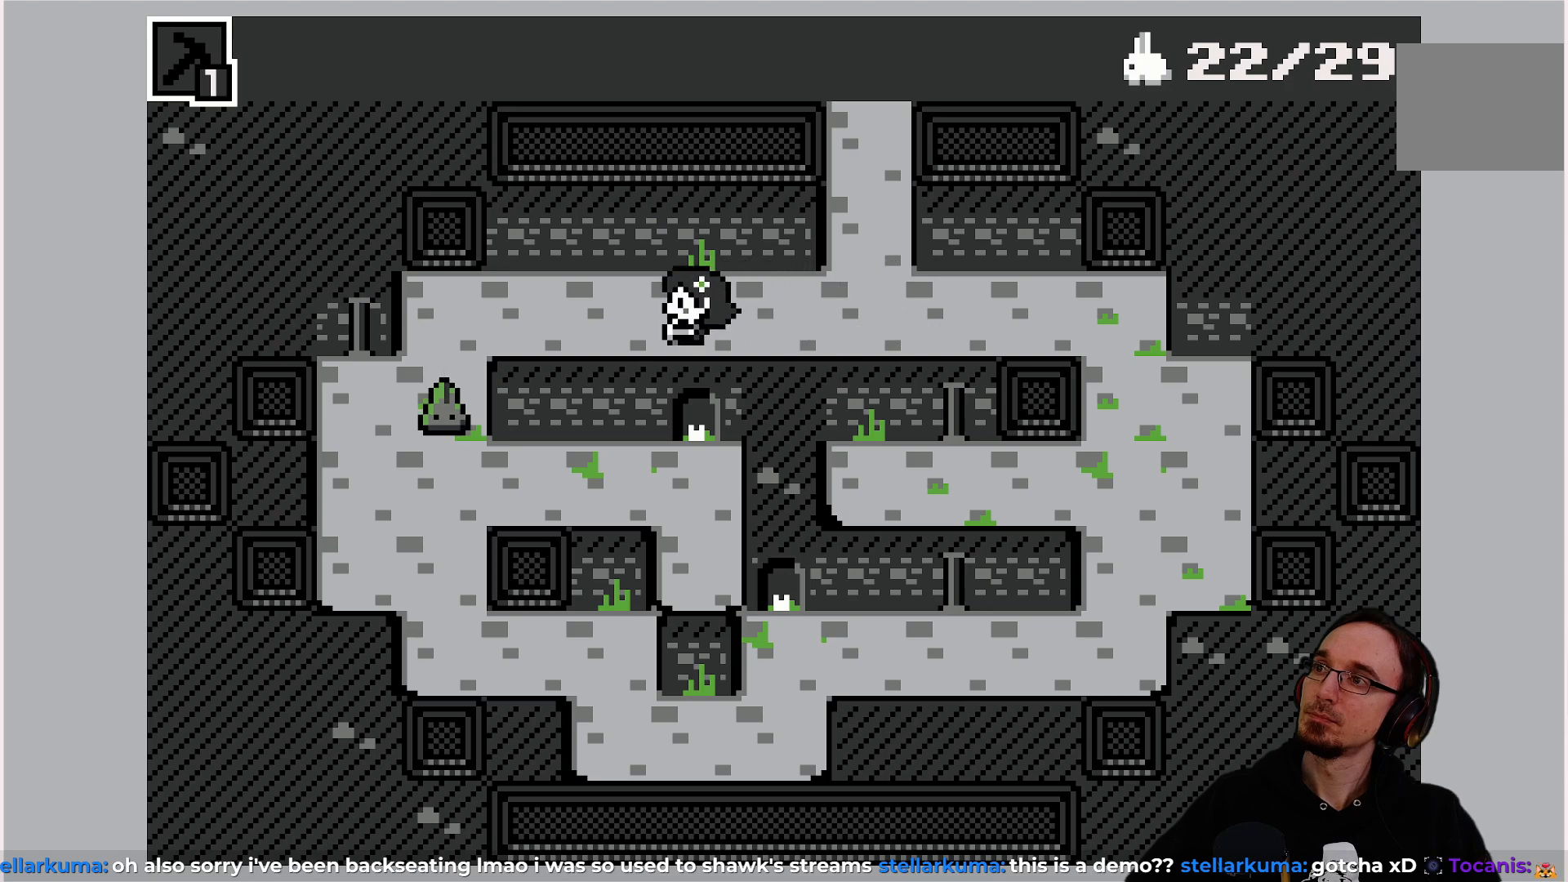
{"buttons": [], "left_stick": "center", "events": [[117, "DPAD_LEFT", "down"], [250, "DPAD_LEFT", "up"]]}
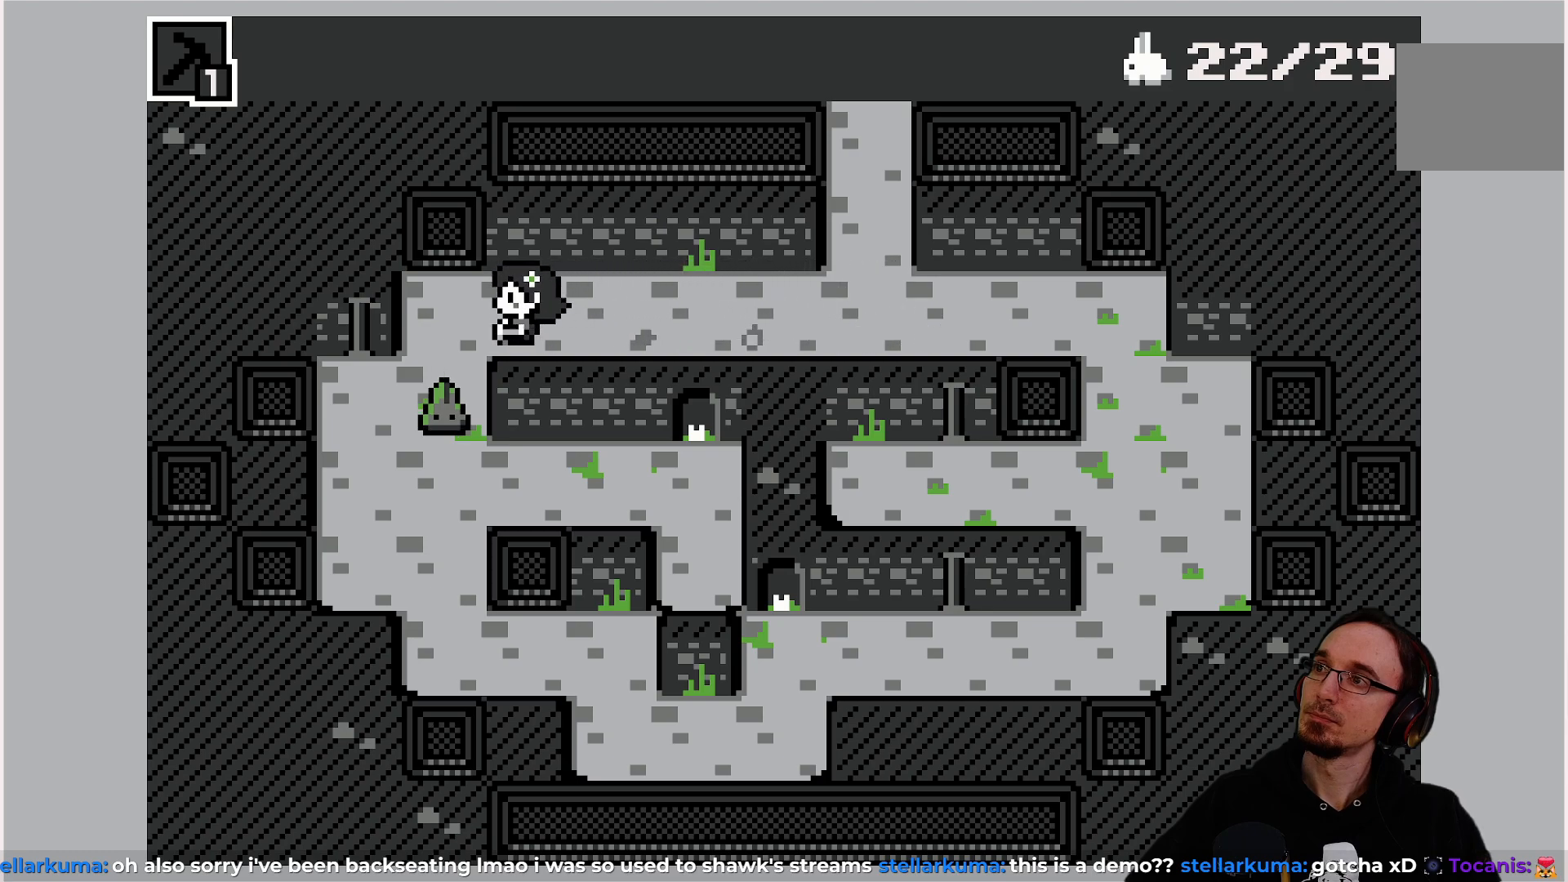
{"buttons": [], "left_stick": "center", "events": []}
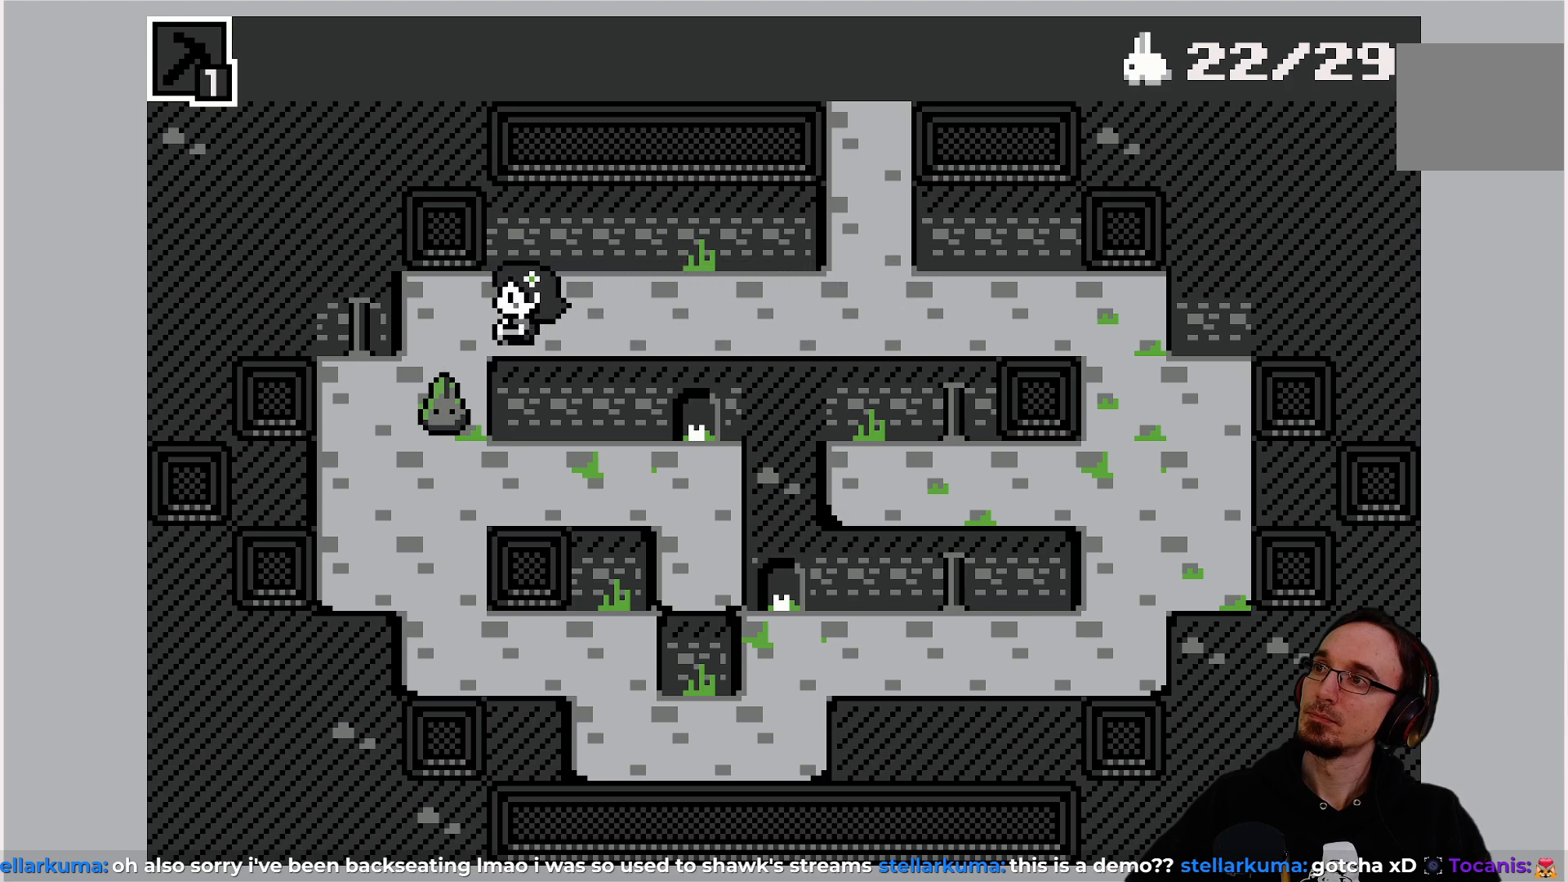
{"buttons": [], "left_stick": "center", "events": [[117, "DPAD_LEFT", "down"], [133, "DPAD_LEFT", "up"]]}
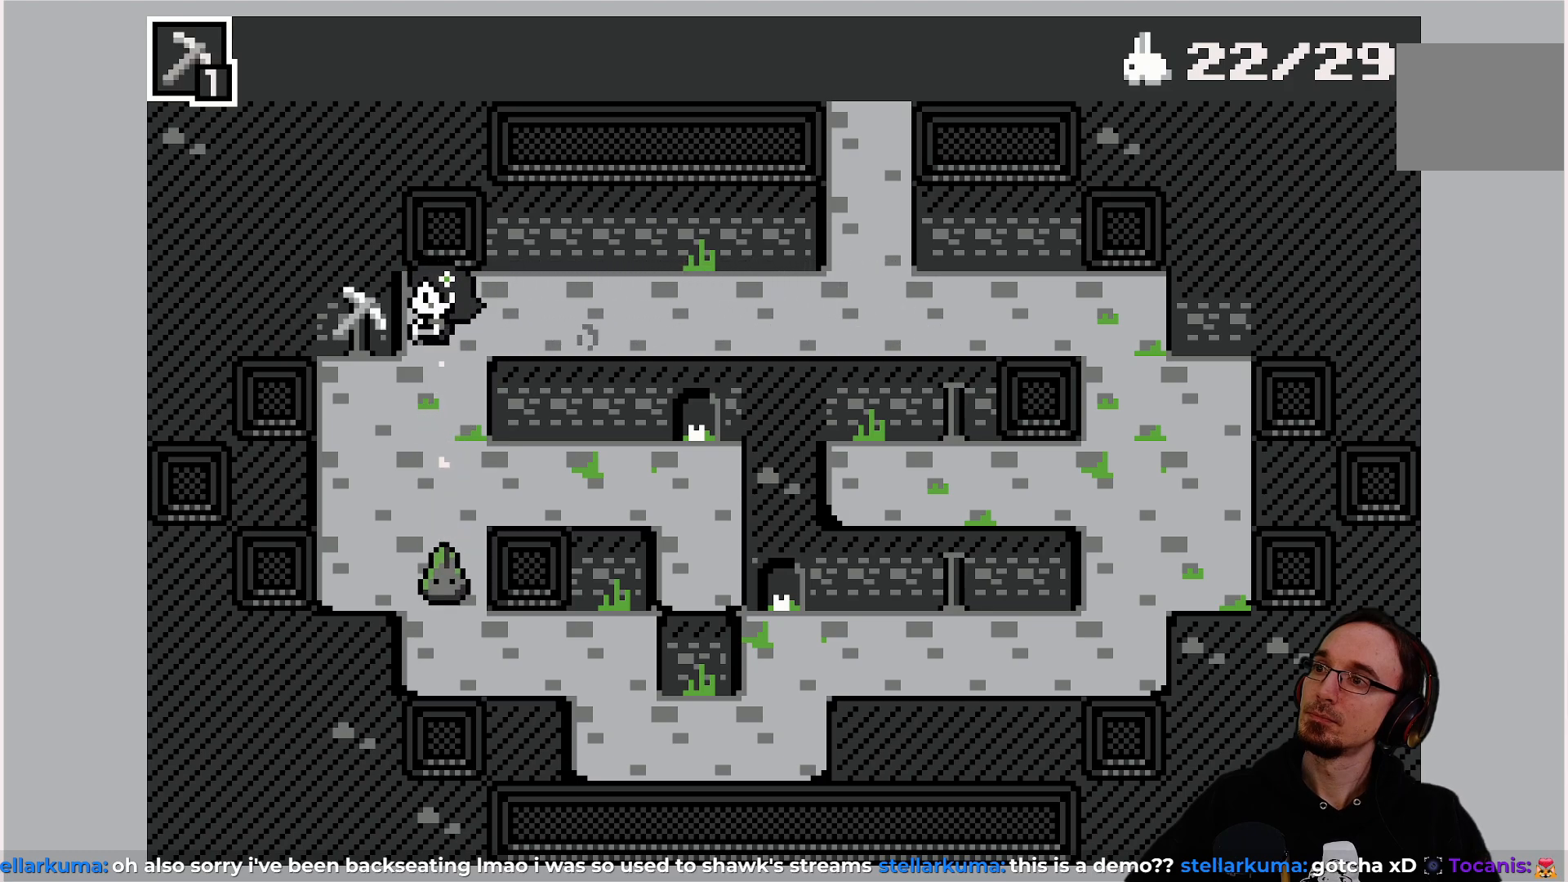
{"buttons": [], "left_stick": "center", "events": []}
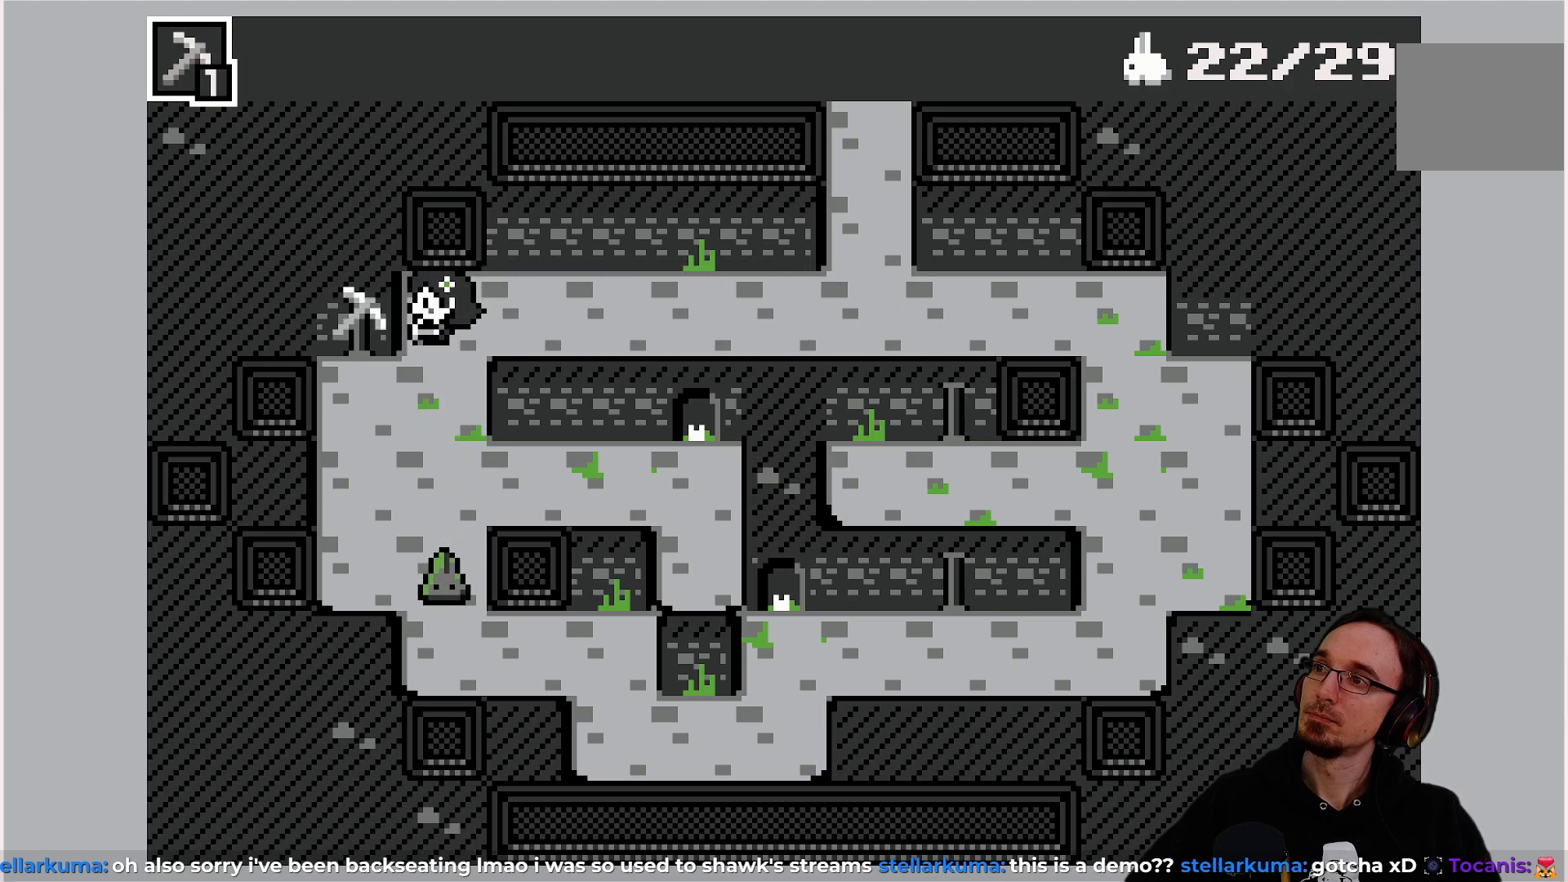
{"buttons": [], "left_stick": "center", "events": []}
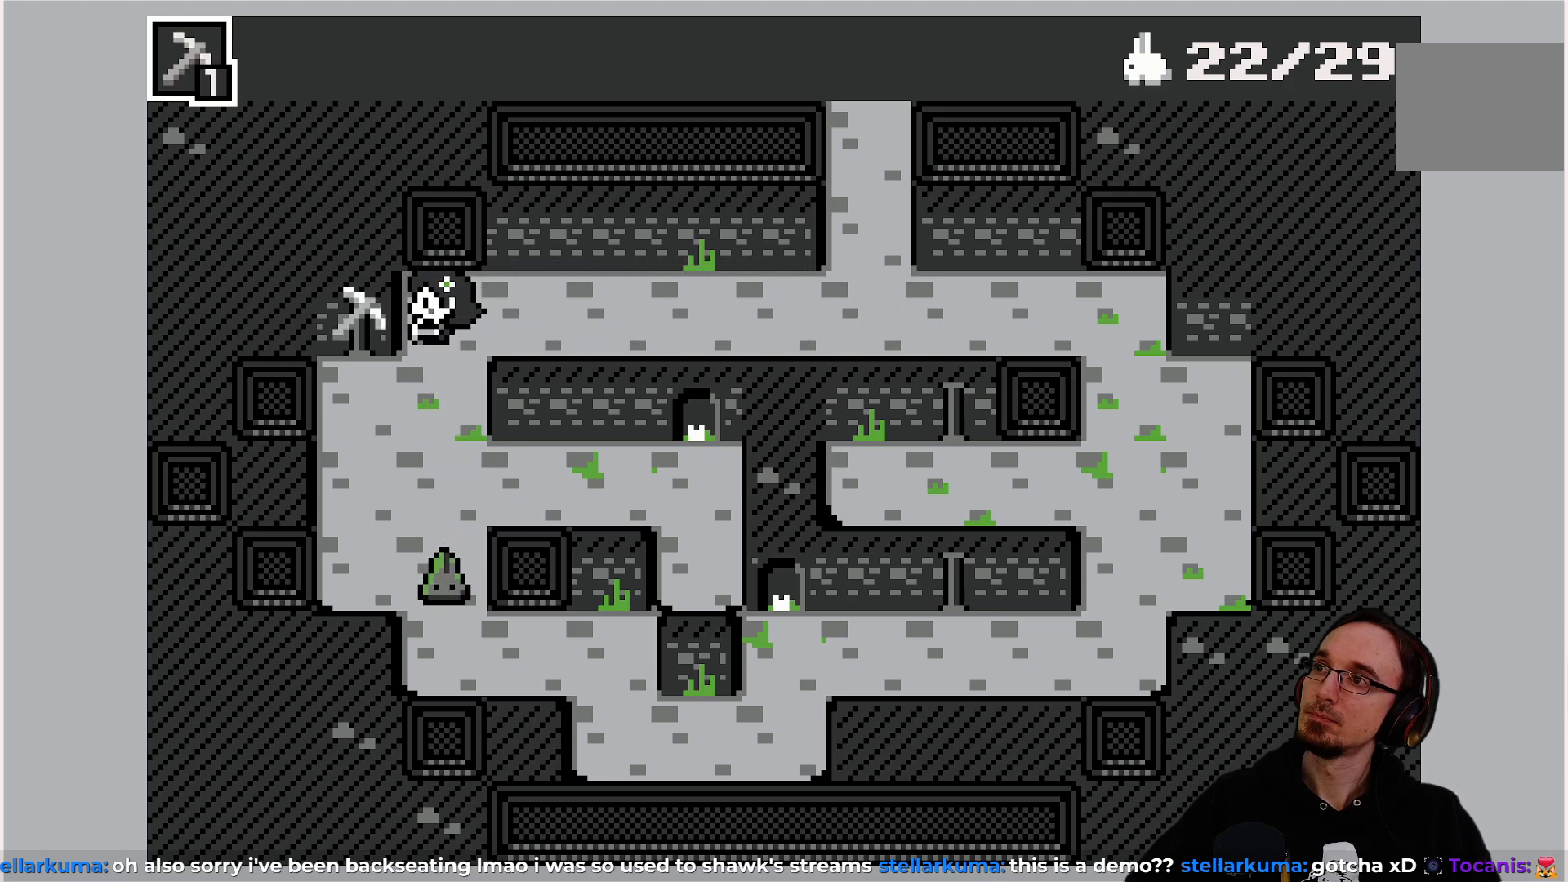
{"buttons": [], "left_stick": "center", "events": []}